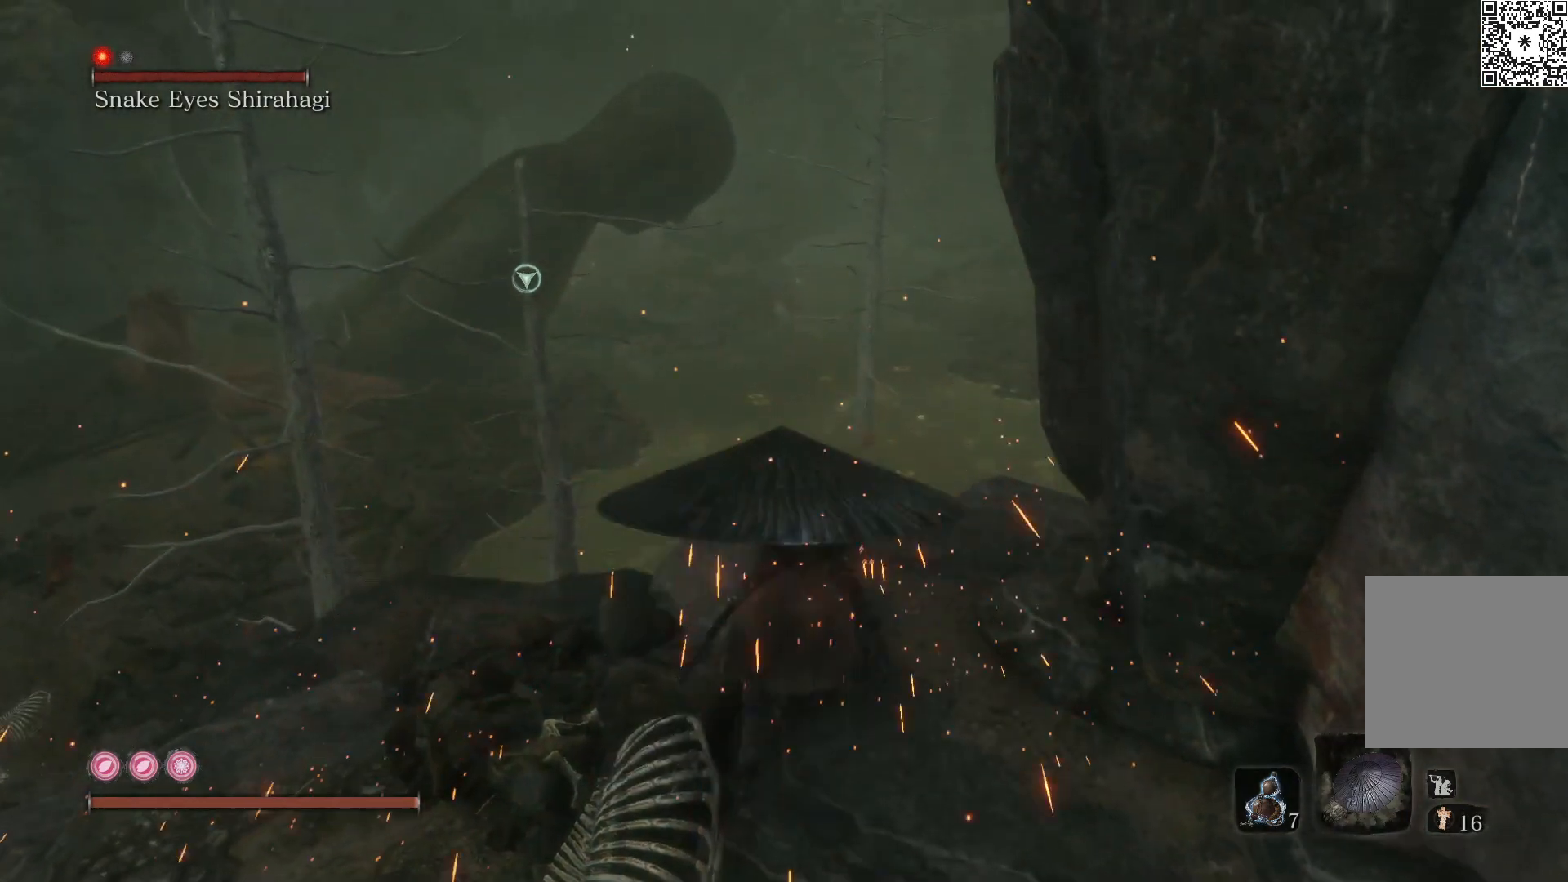
Gameplay with a controller (Xbox layout); each line is a JSON object with the inputs held at the frame after it. "events" lists button and stick changes between this image and that frame as [ms after this image, input, new state], when the widget could be followed in between.
{"buttons": ["R2"], "left_stick": "up", "right_stick": "center", "events": [[450, "left_stick", "up"]]}
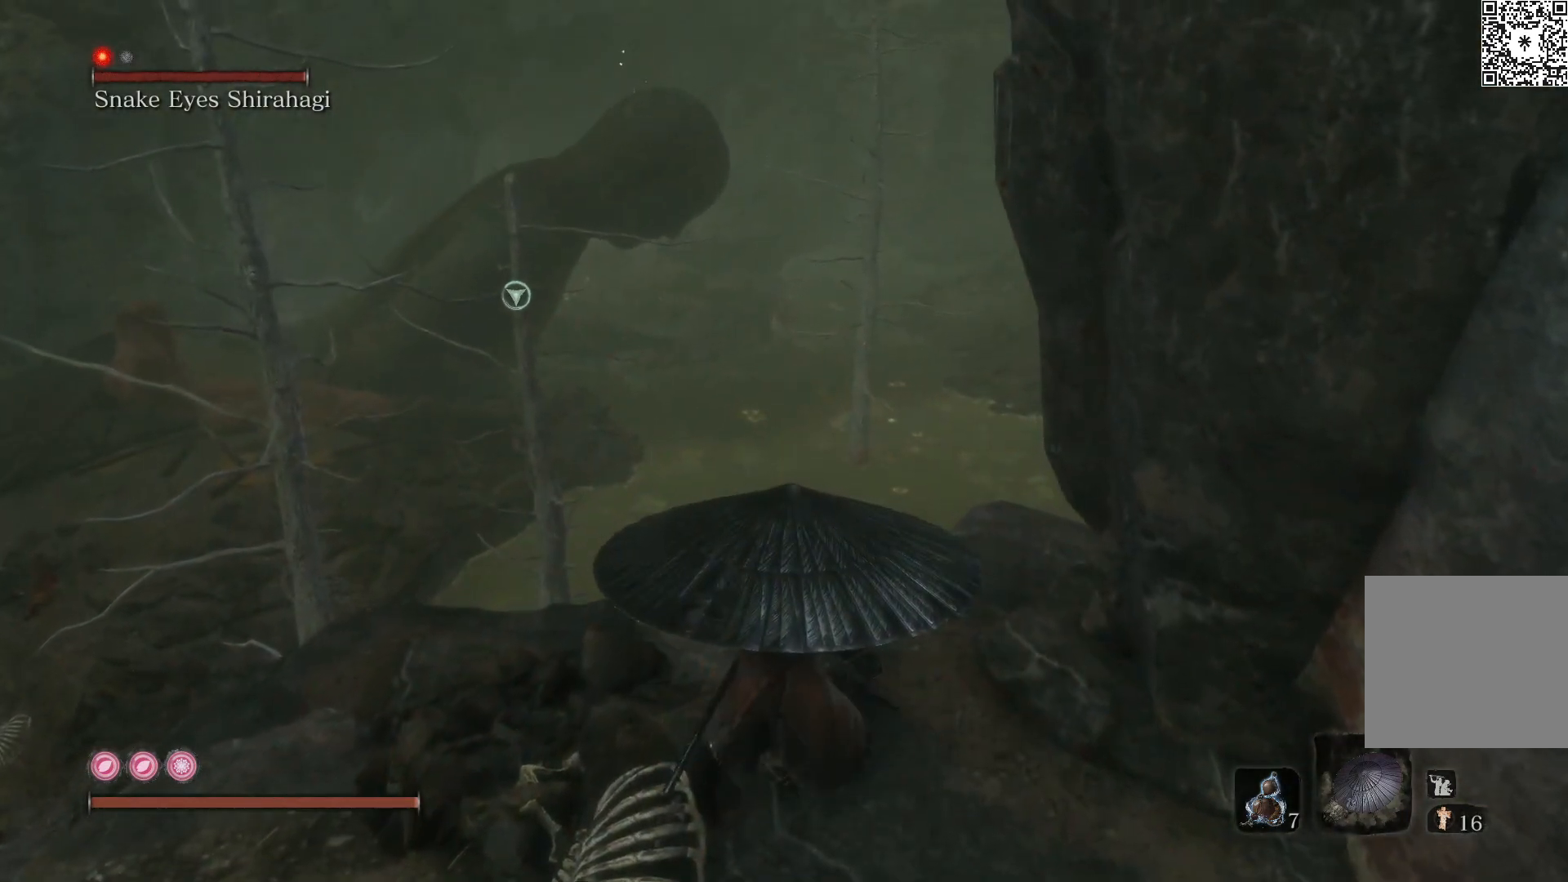
{"buttons": ["R2"], "left_stick": "center", "right_stick": "center", "events": [[117, "left_stick", "center"]]}
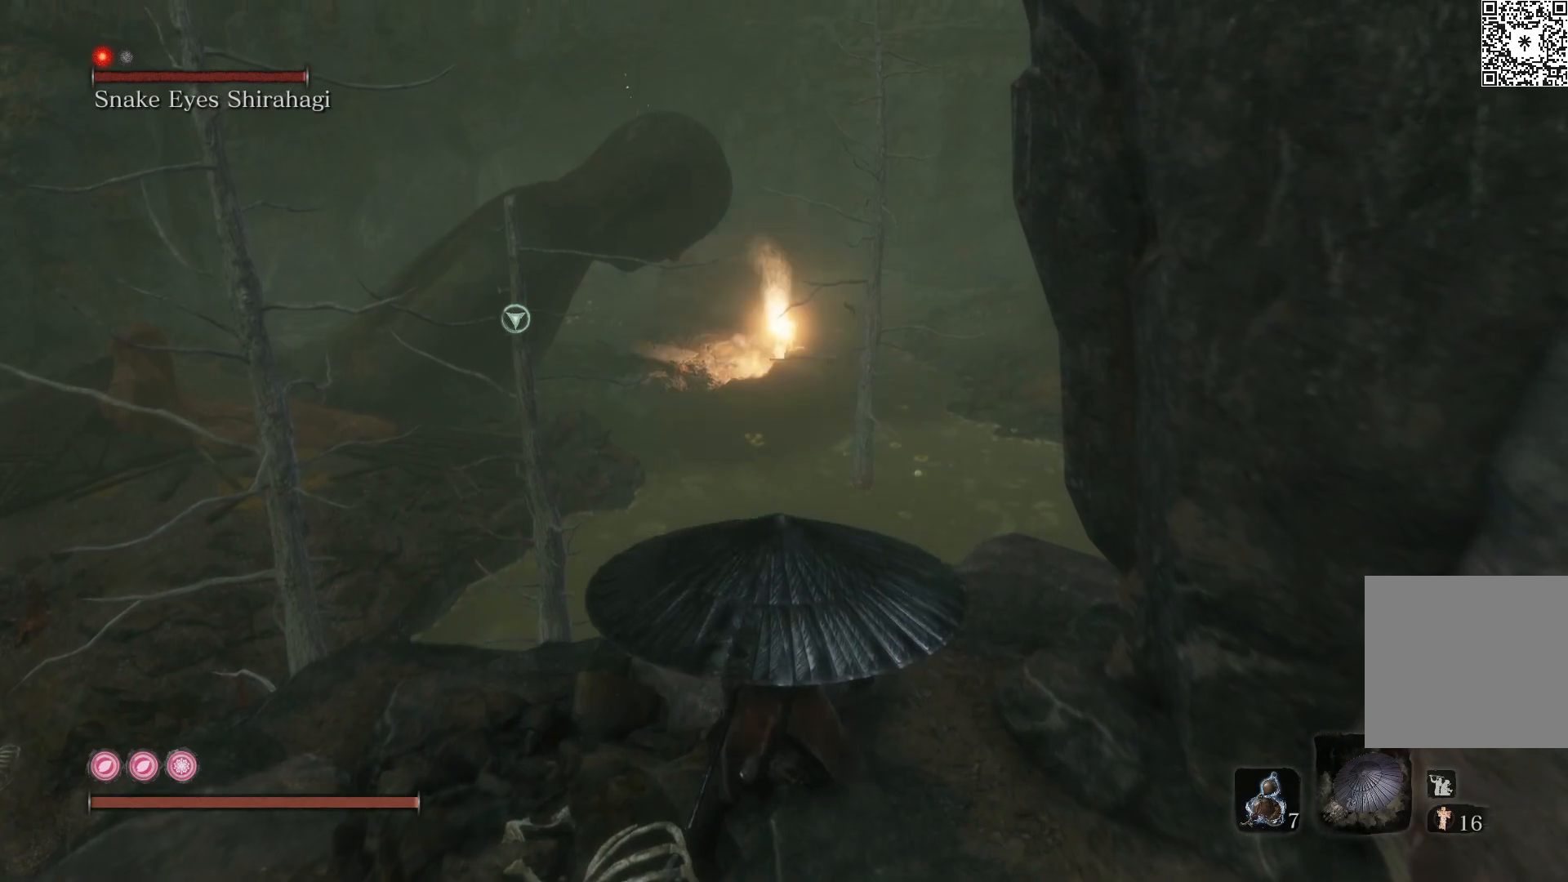
{"buttons": ["R2"], "left_stick": "center", "right_stick": "center", "events": []}
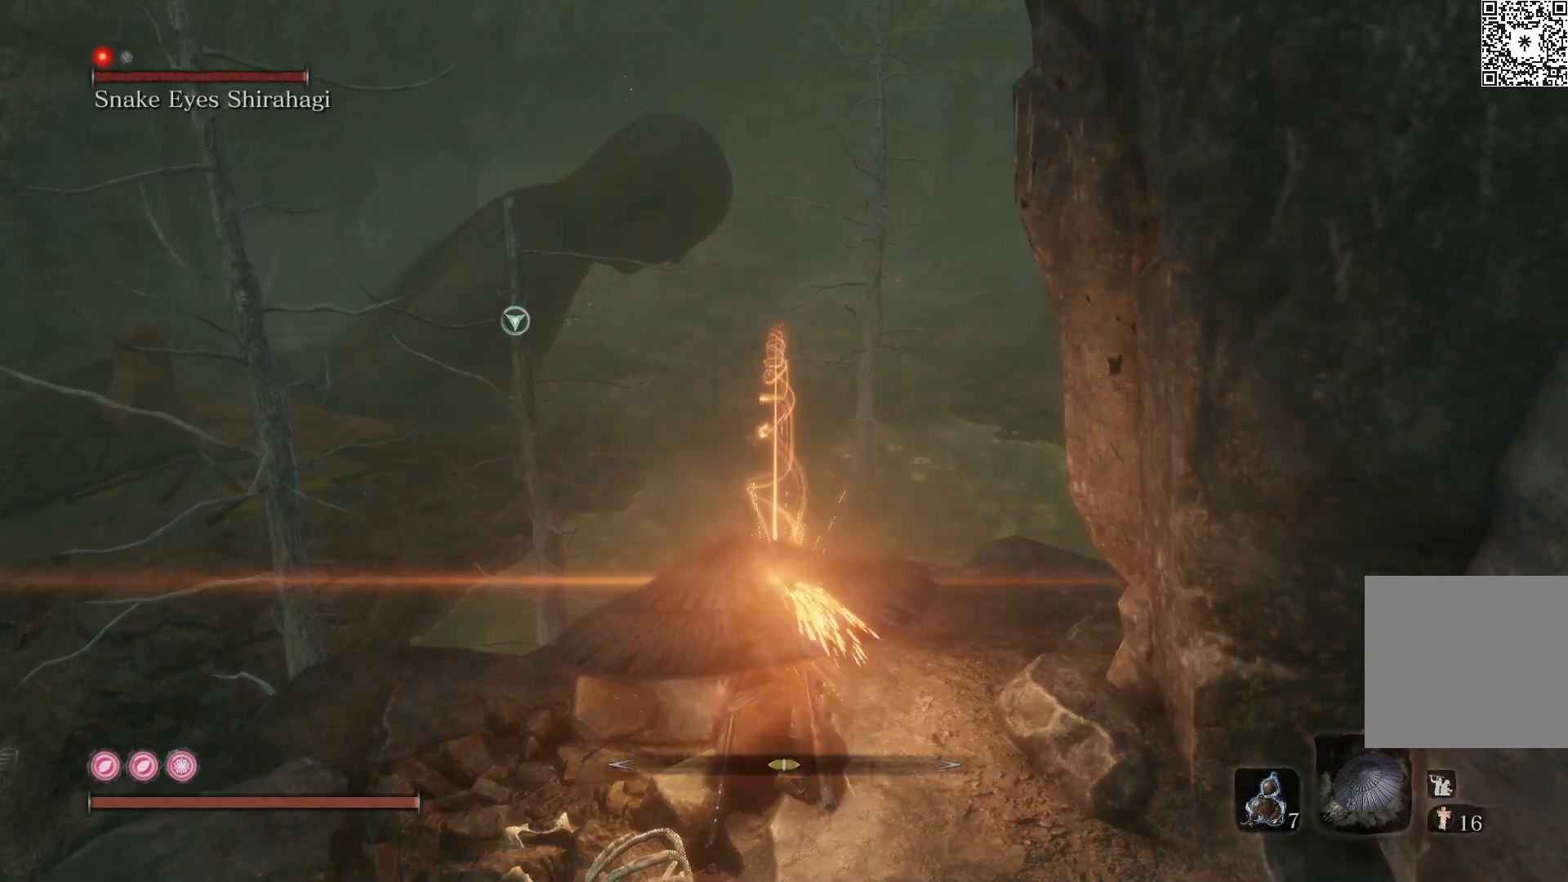
{"buttons": ["R2"], "left_stick": "down", "right_stick": "center", "events": [[467, "left_stick", "down"]]}
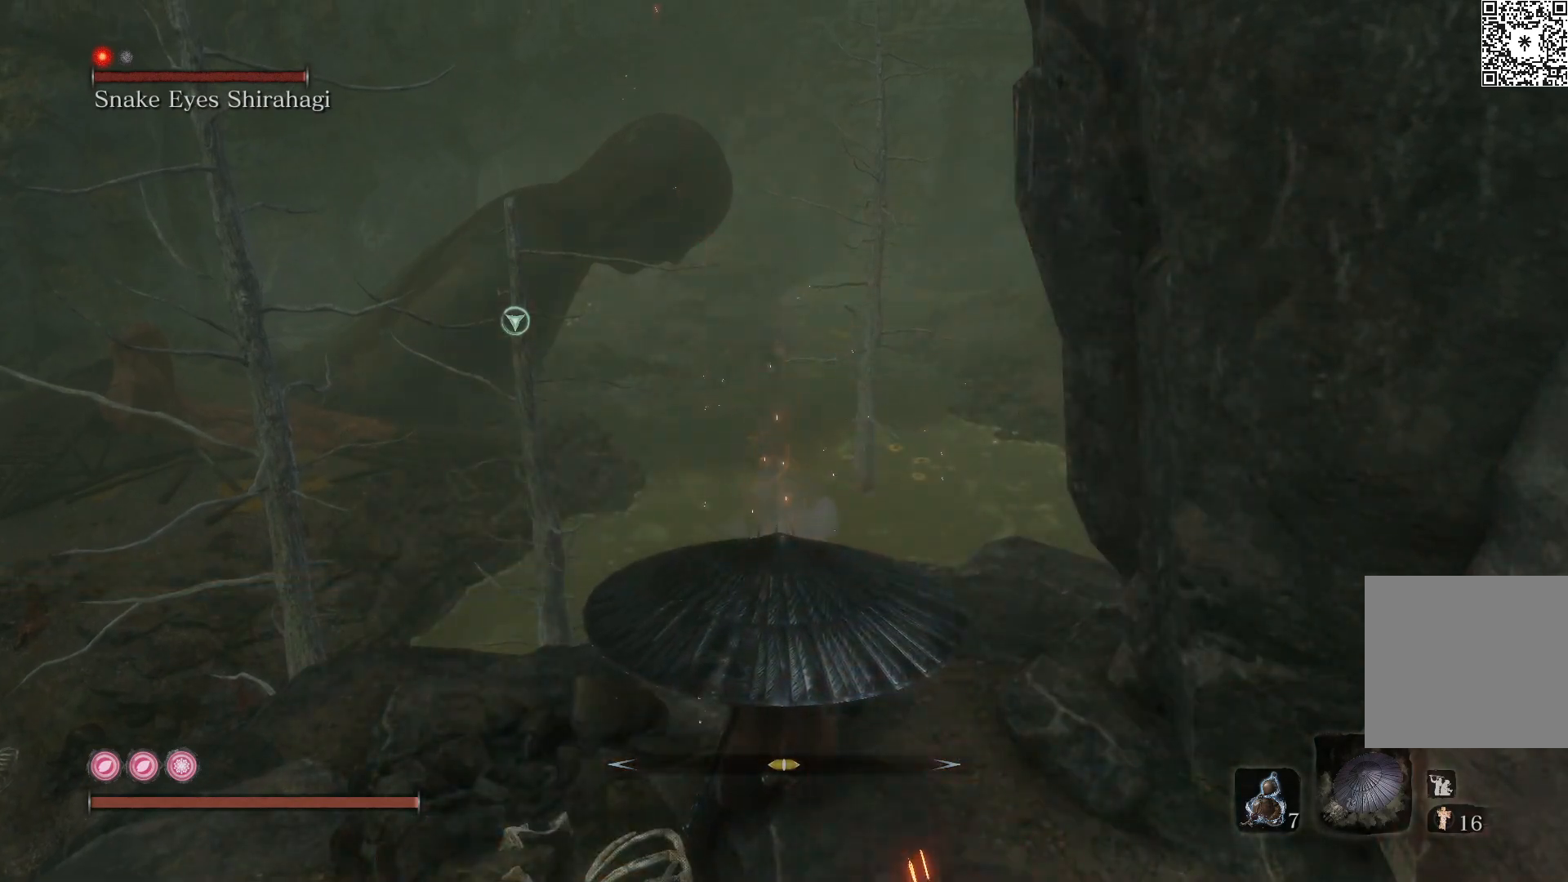
{"buttons": ["R2"], "left_stick": "down-right", "right_stick": "center", "events": [[67, "left_stick", "down-right"]]}
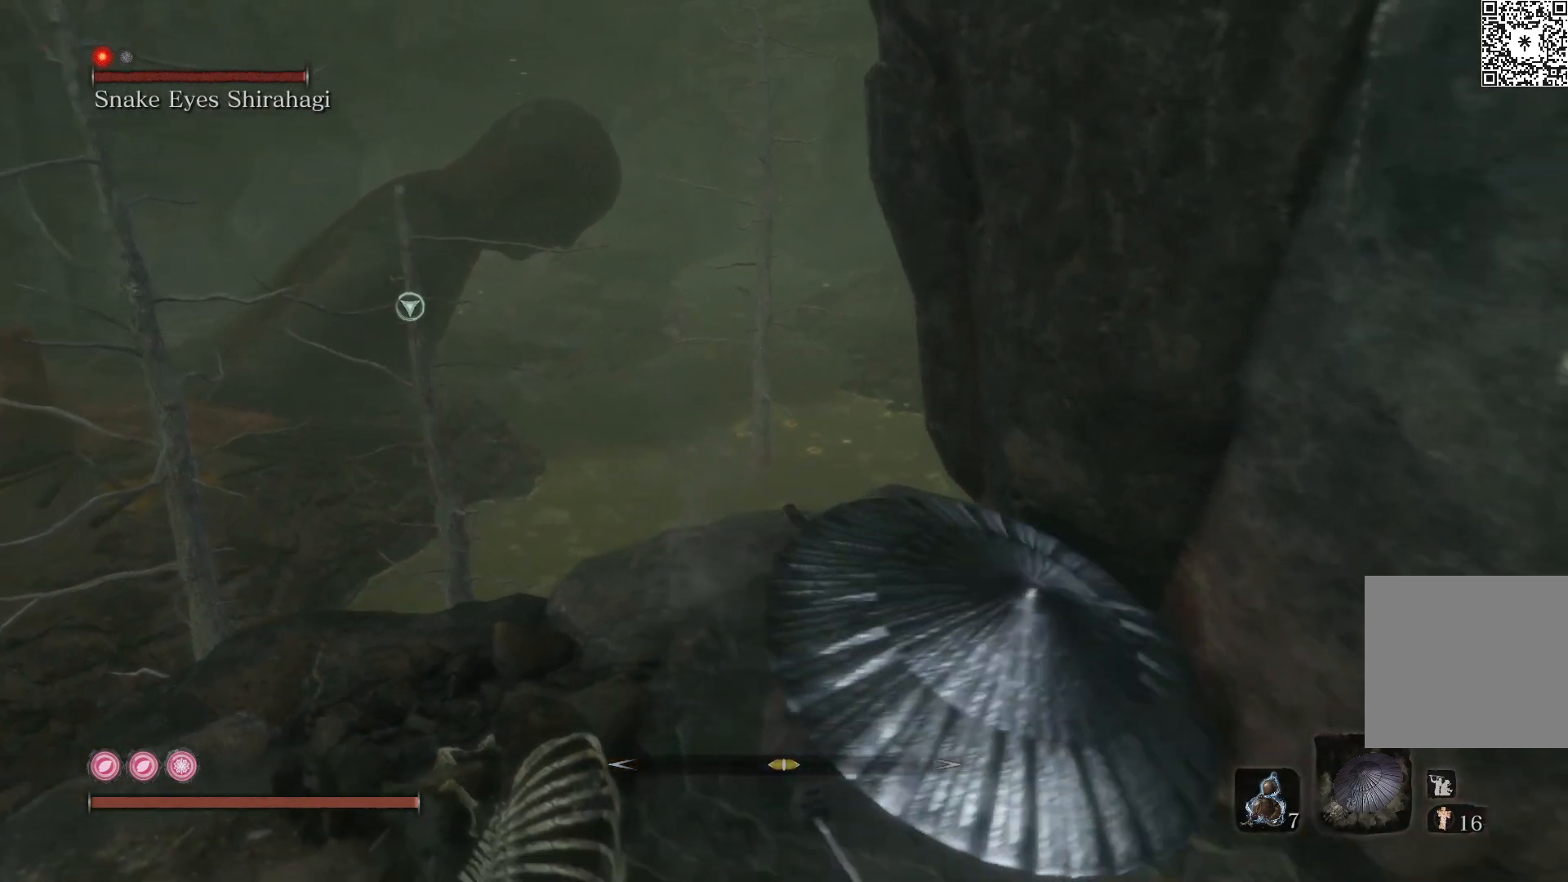
{"buttons": ["R2"], "left_stick": "right", "right_stick": "left", "events": [[83, "right_stick", "left"], [433, "left_stick", "right"]]}
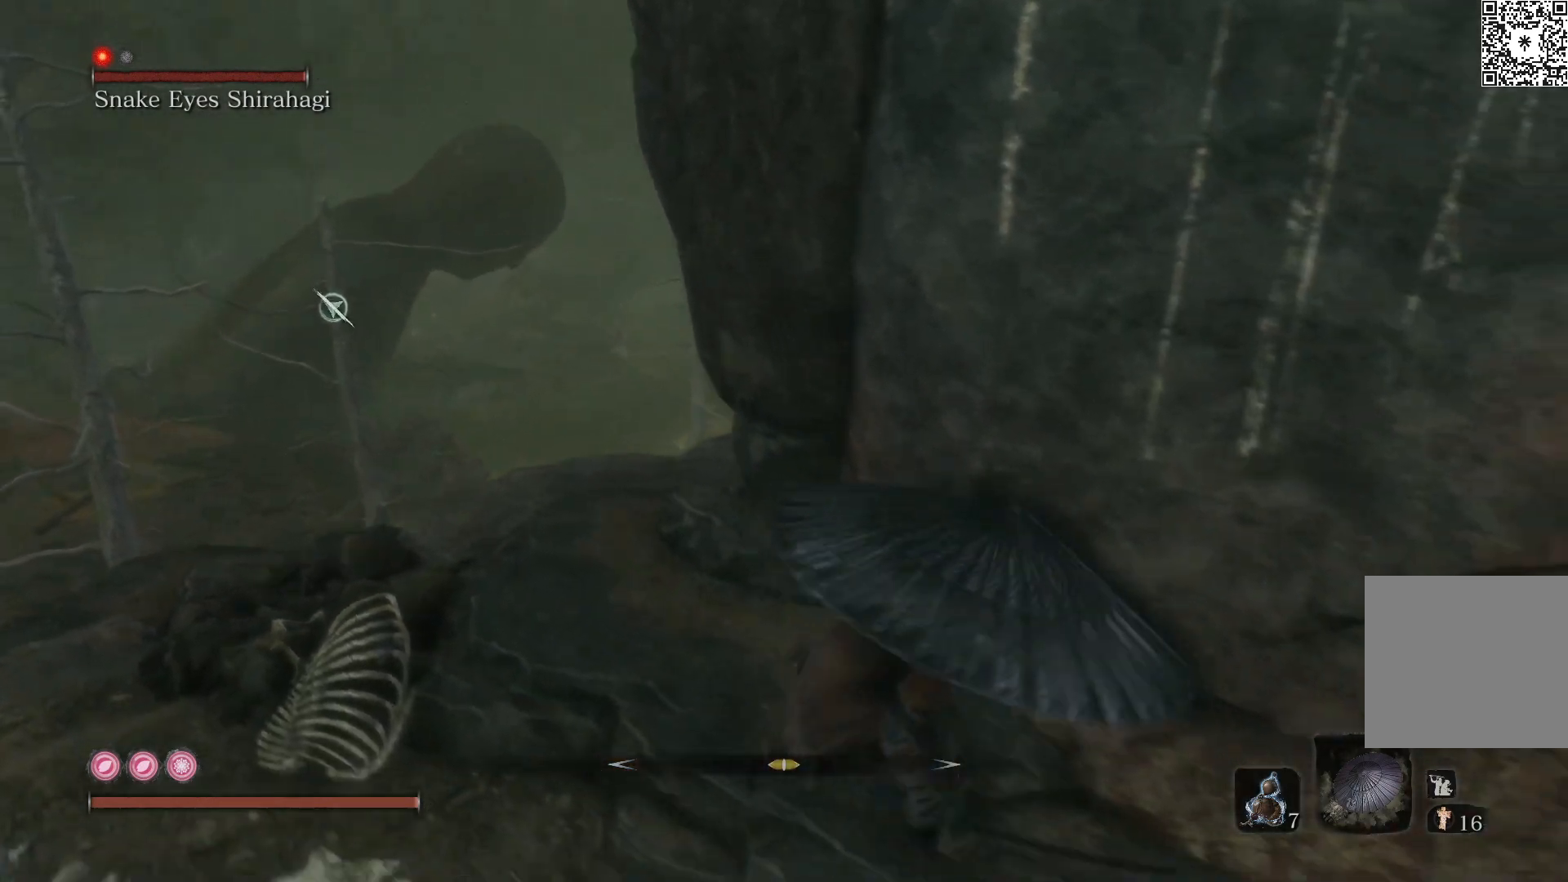
{"buttons": ["R2"], "left_stick": "center", "right_stick": "center", "events": [[50, "left_stick", "center"], [100, "right_stick", "center"]]}
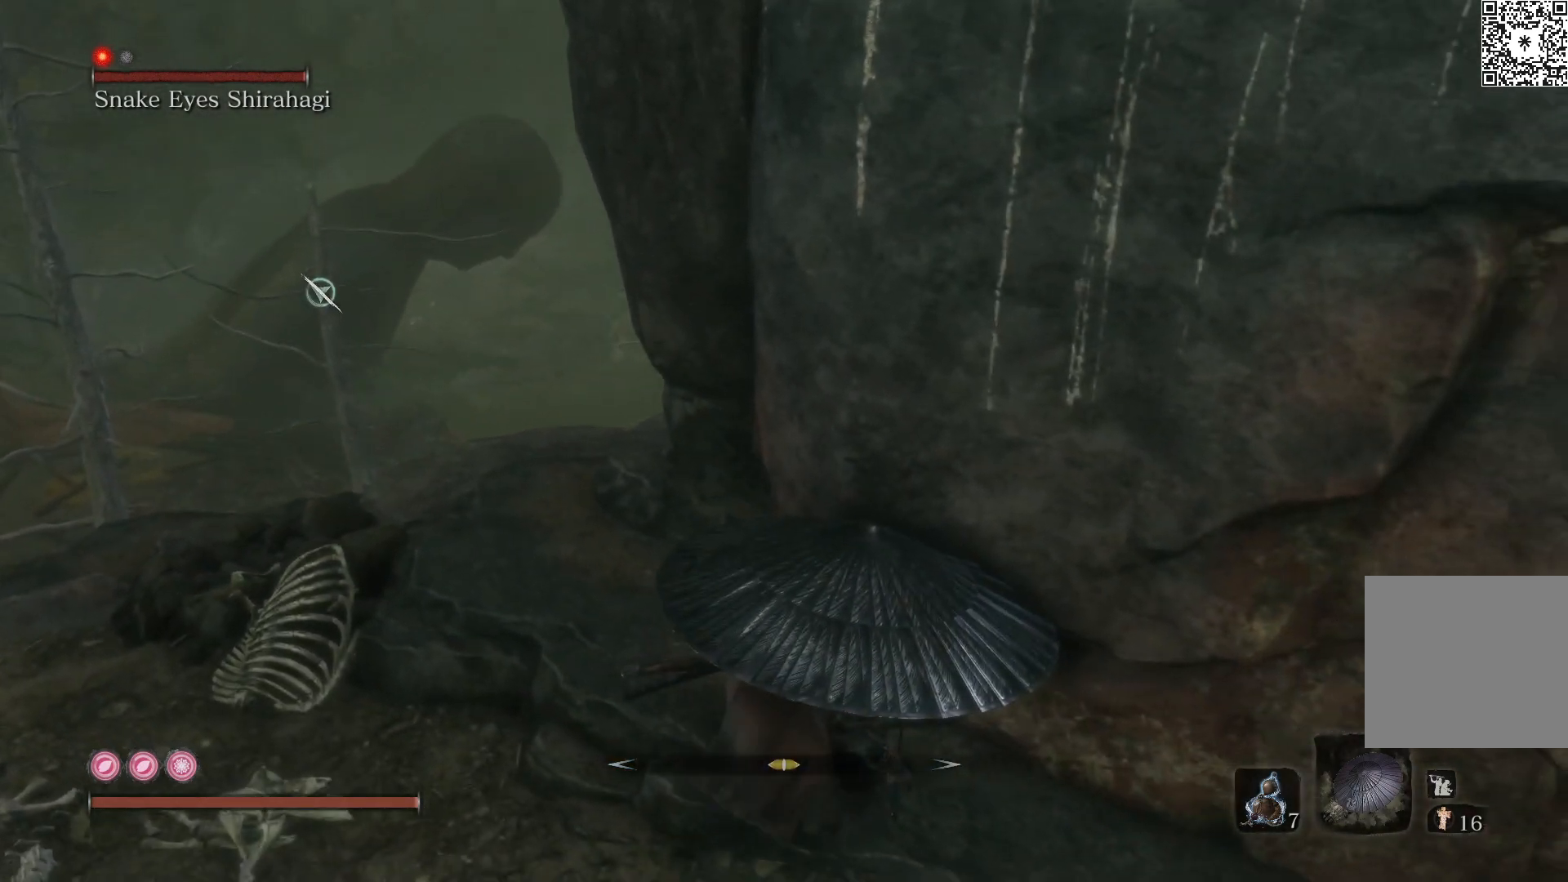
{"buttons": ["R2"], "left_stick": "center", "right_stick": "center", "events": [[217, "left_stick", "up-left"], [400, "left_stick", "center"]]}
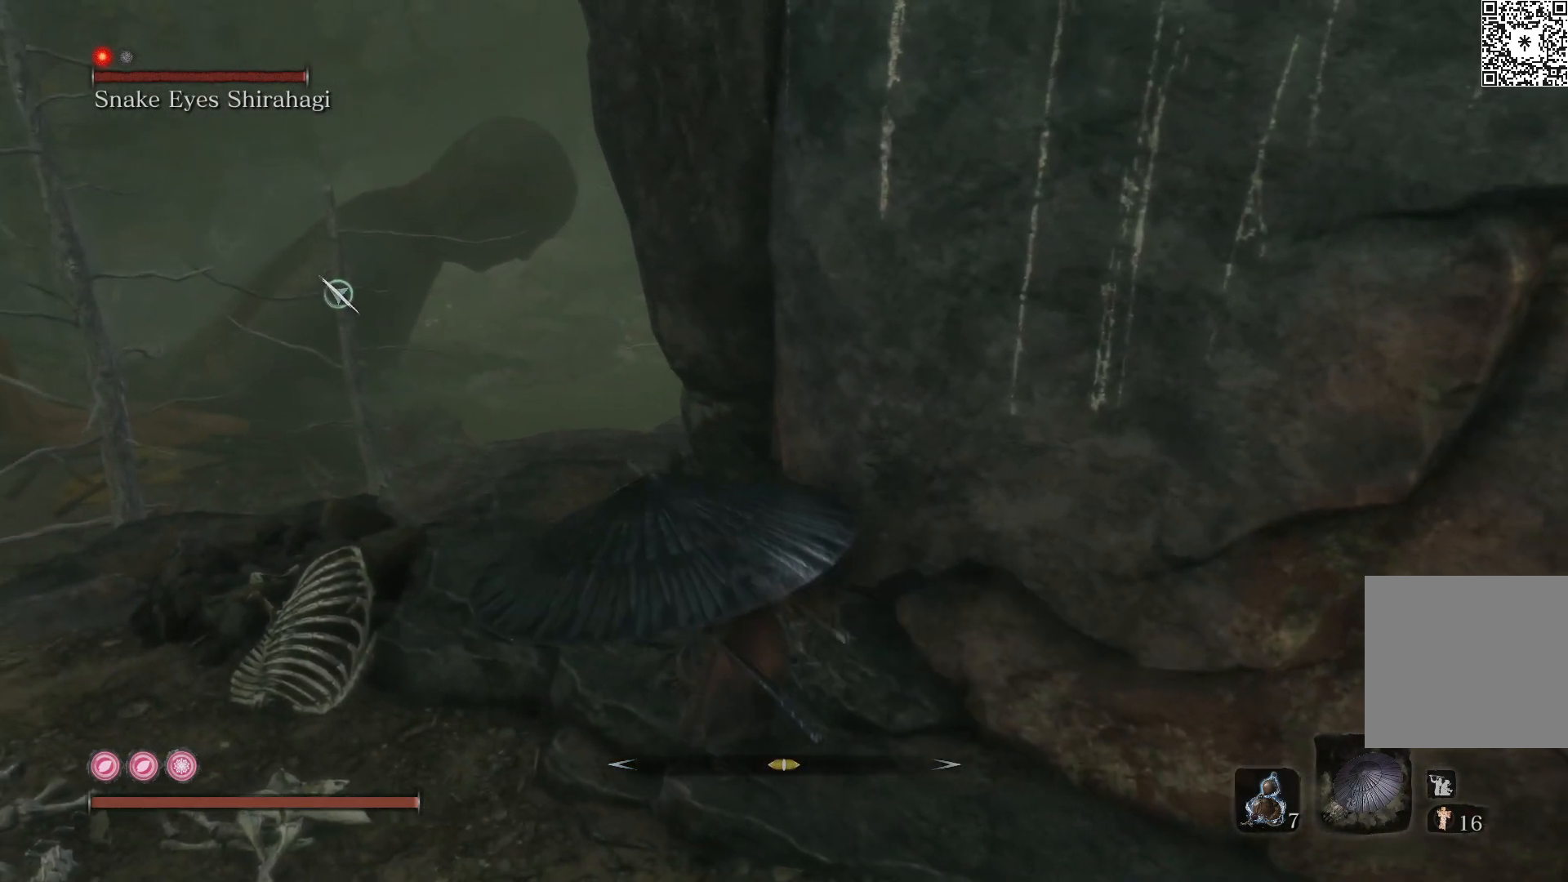
{"buttons": ["R2"], "left_stick": "right", "right_stick": "center", "events": [[233, "left_stick", "right"]]}
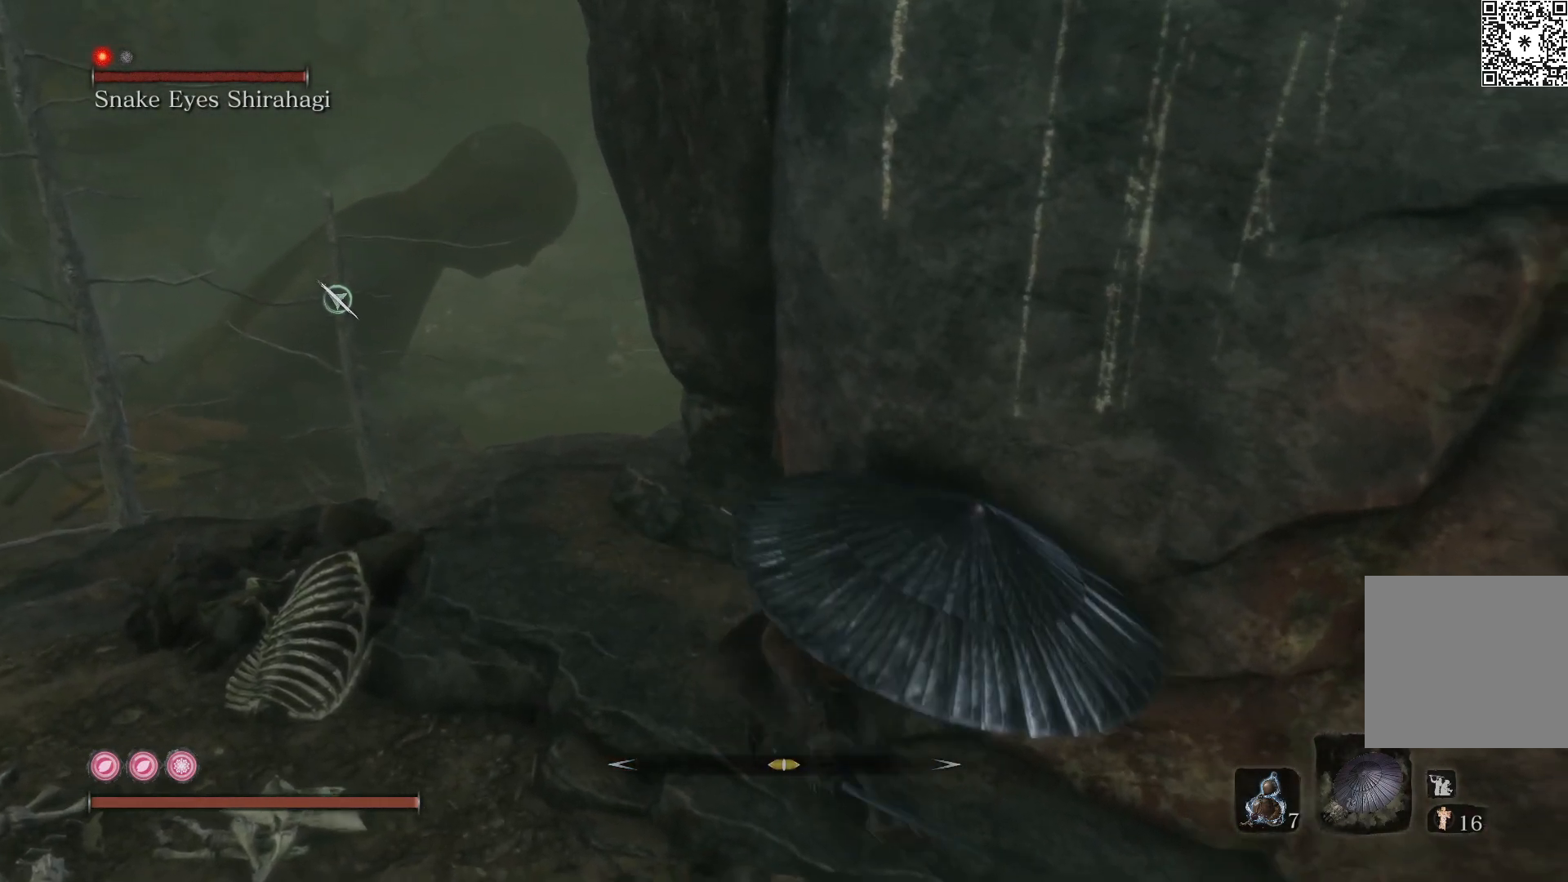
{"buttons": ["R2"], "left_stick": "down", "right_stick": "center", "events": [[50, "left_stick", "center"], [150, "left_stick", "down"]]}
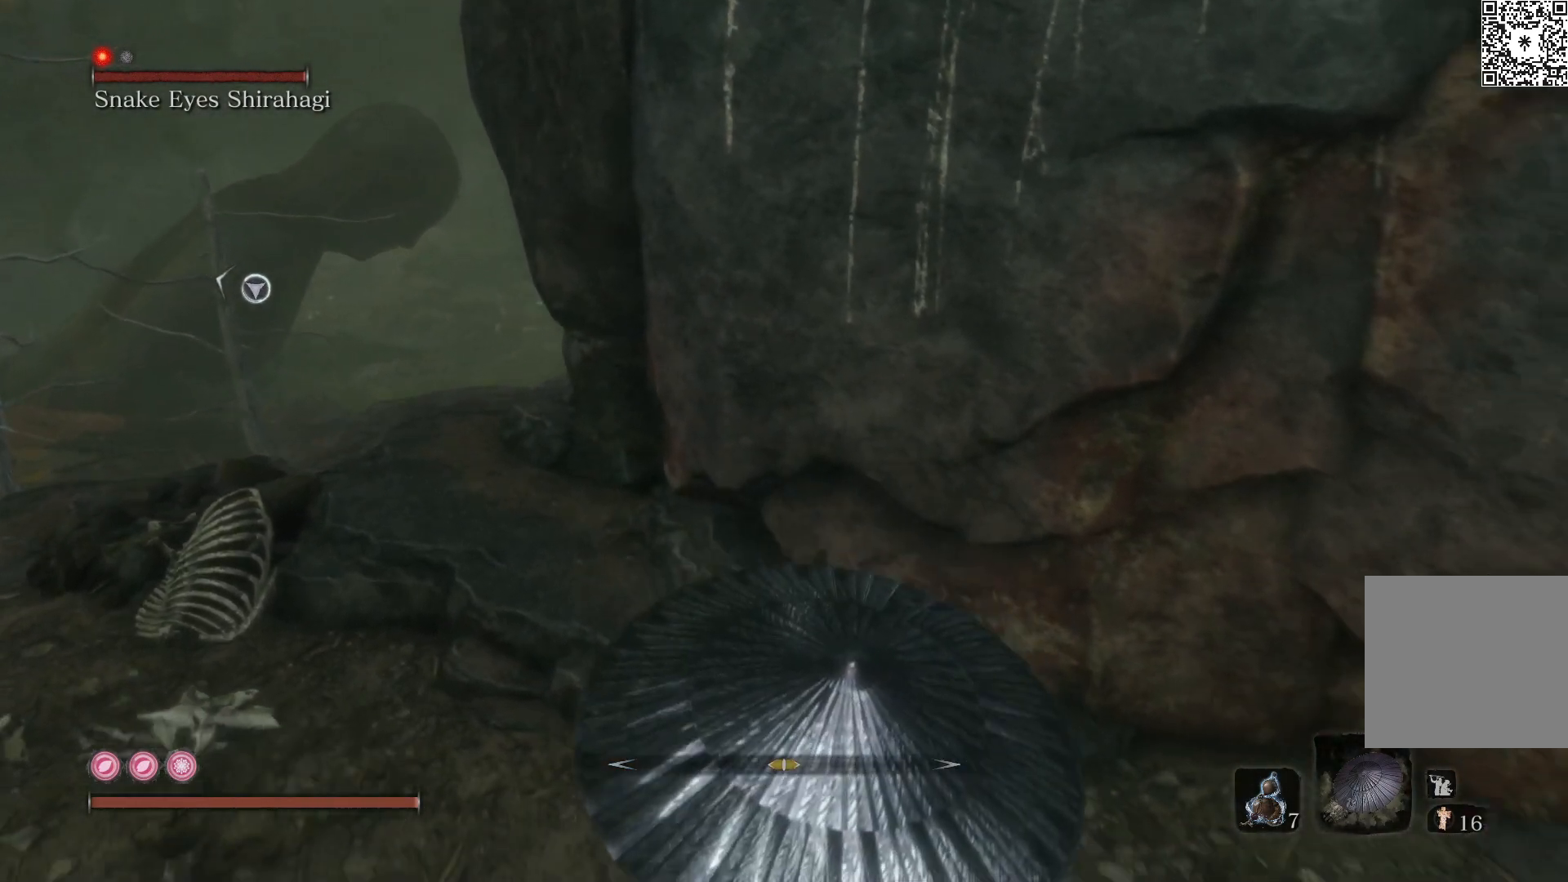
{"buttons": ["R2"], "left_stick": "up-left", "right_stick": "center", "events": [[117, "right_stick", "left"], [167, "left_stick", "left"], [283, "right_stick", "center"], [333, "left_stick", "up-left"]]}
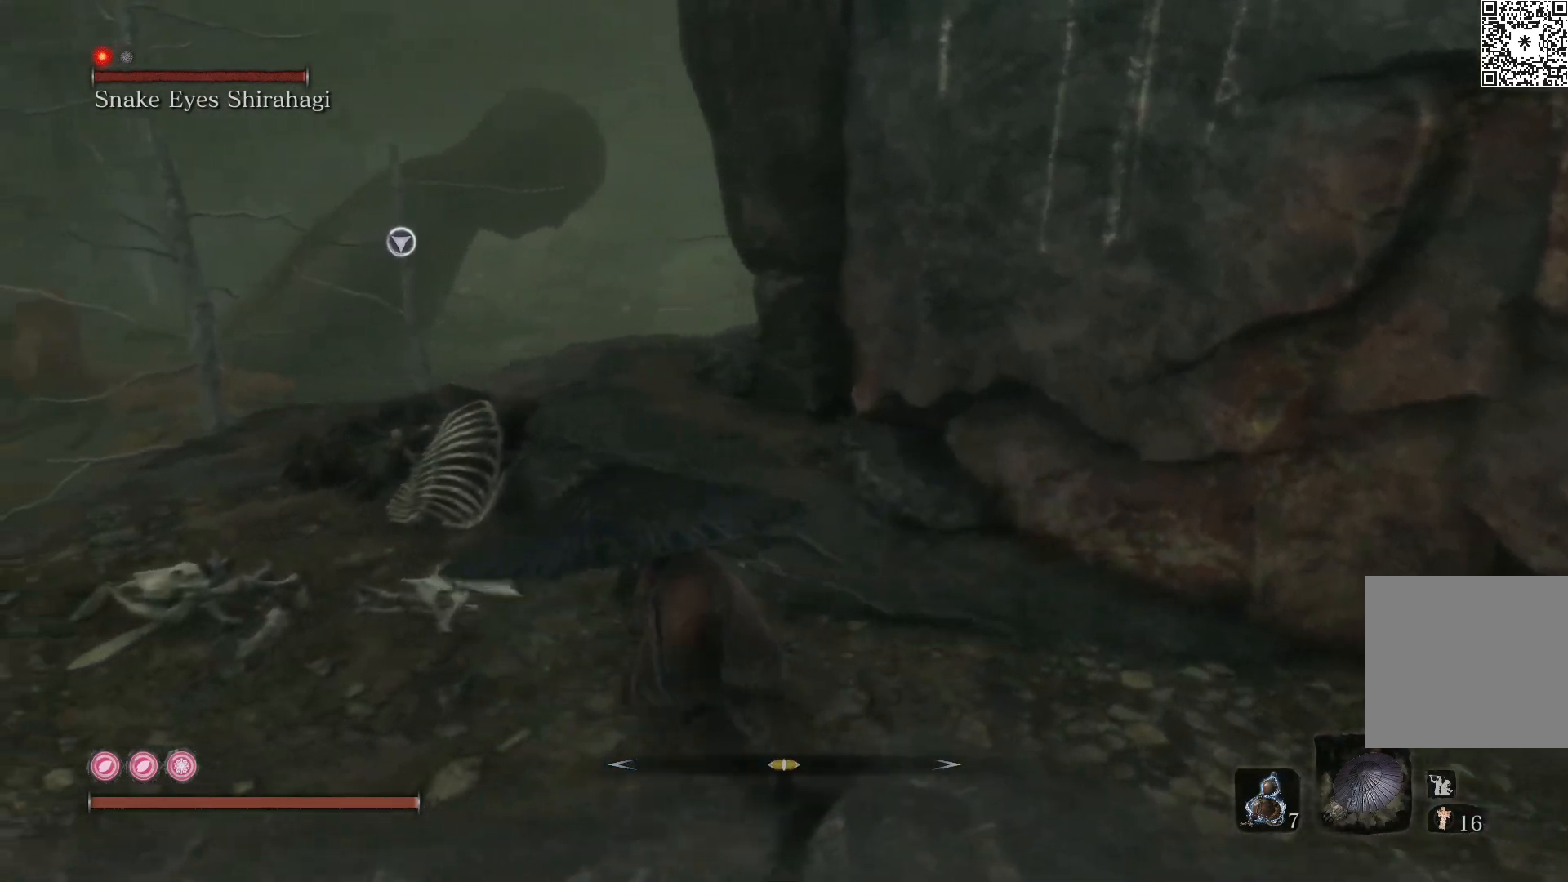
{"buttons": ["R2"], "left_stick": "up", "right_stick": "down", "events": [[367, "left_stick", "up"], [400, "right_stick", "down"]]}
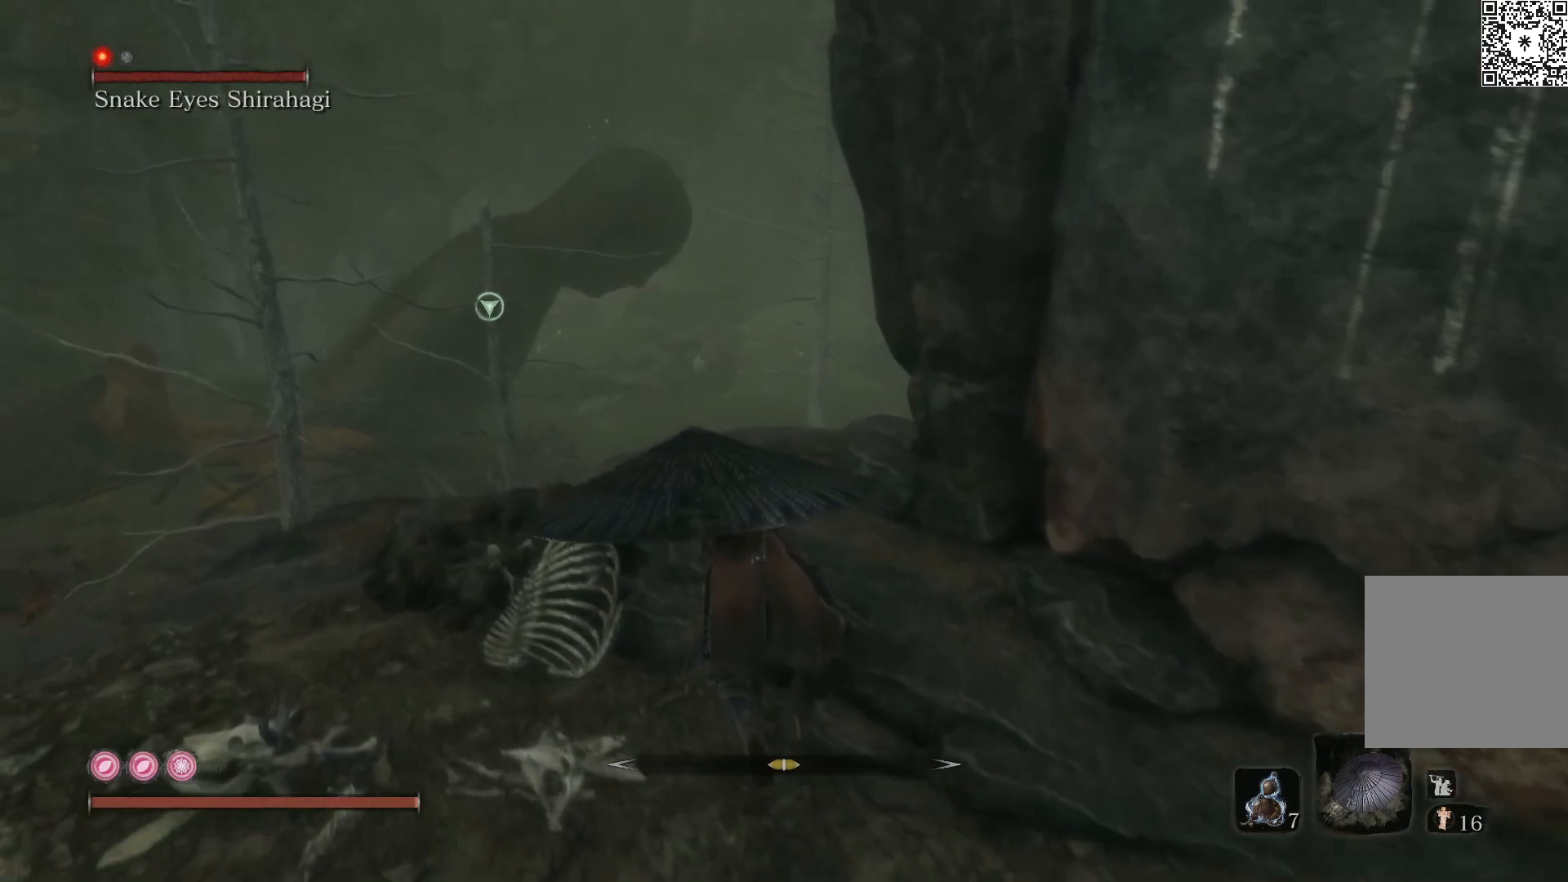
{"buttons": ["R2"], "left_stick": "up", "right_stick": "down", "events": []}
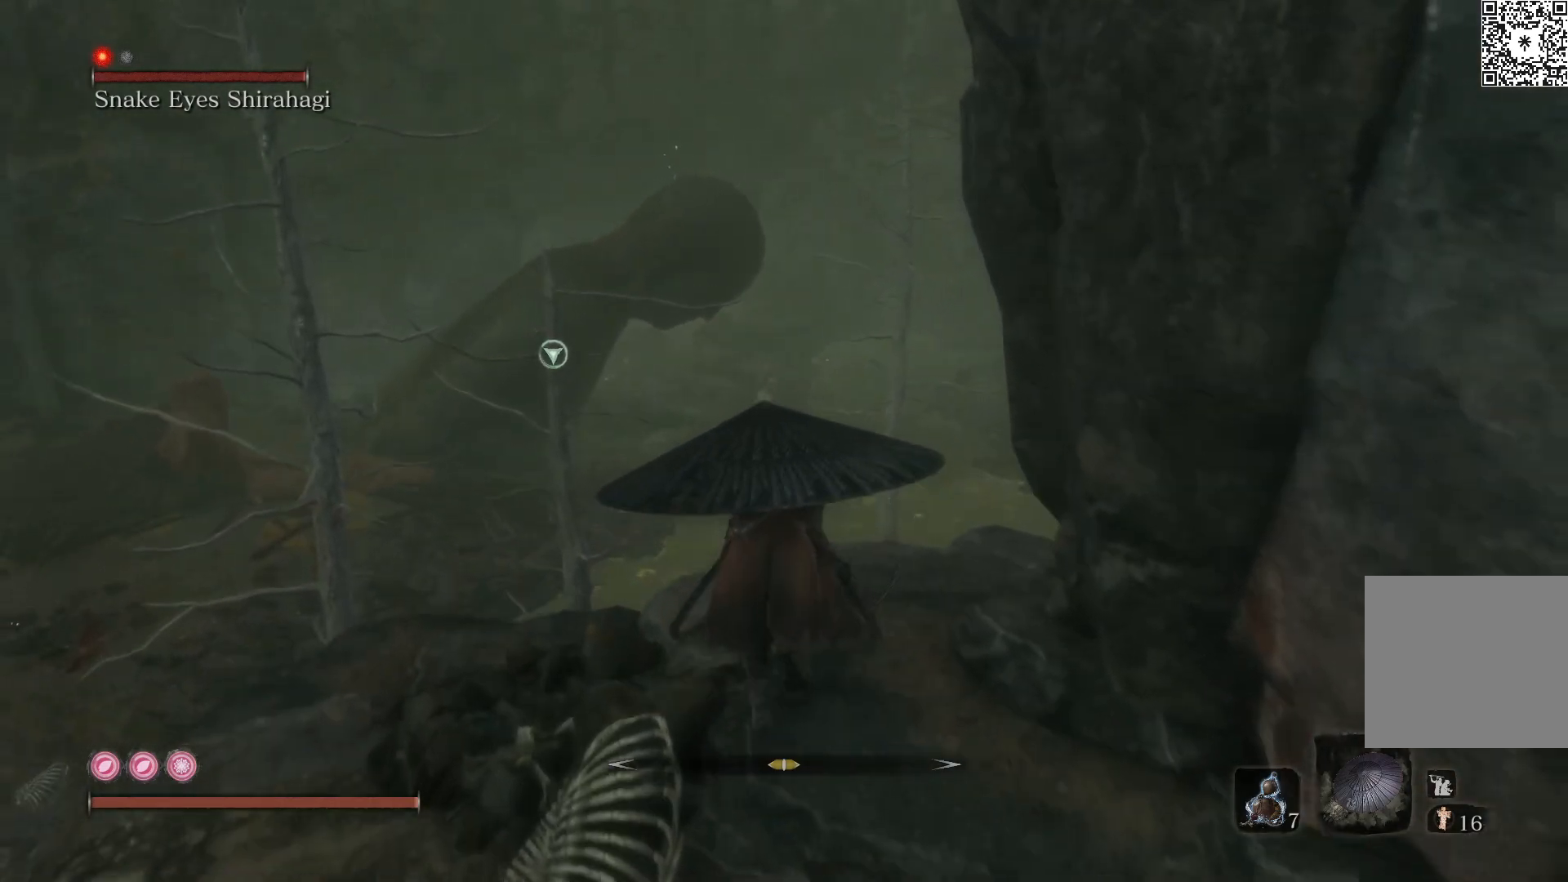
{"buttons": ["R2"], "left_stick": "center", "right_stick": "down", "events": [[100, "left_stick", "center"], [200, "left_stick", "up"], [400, "left_stick", "center"]]}
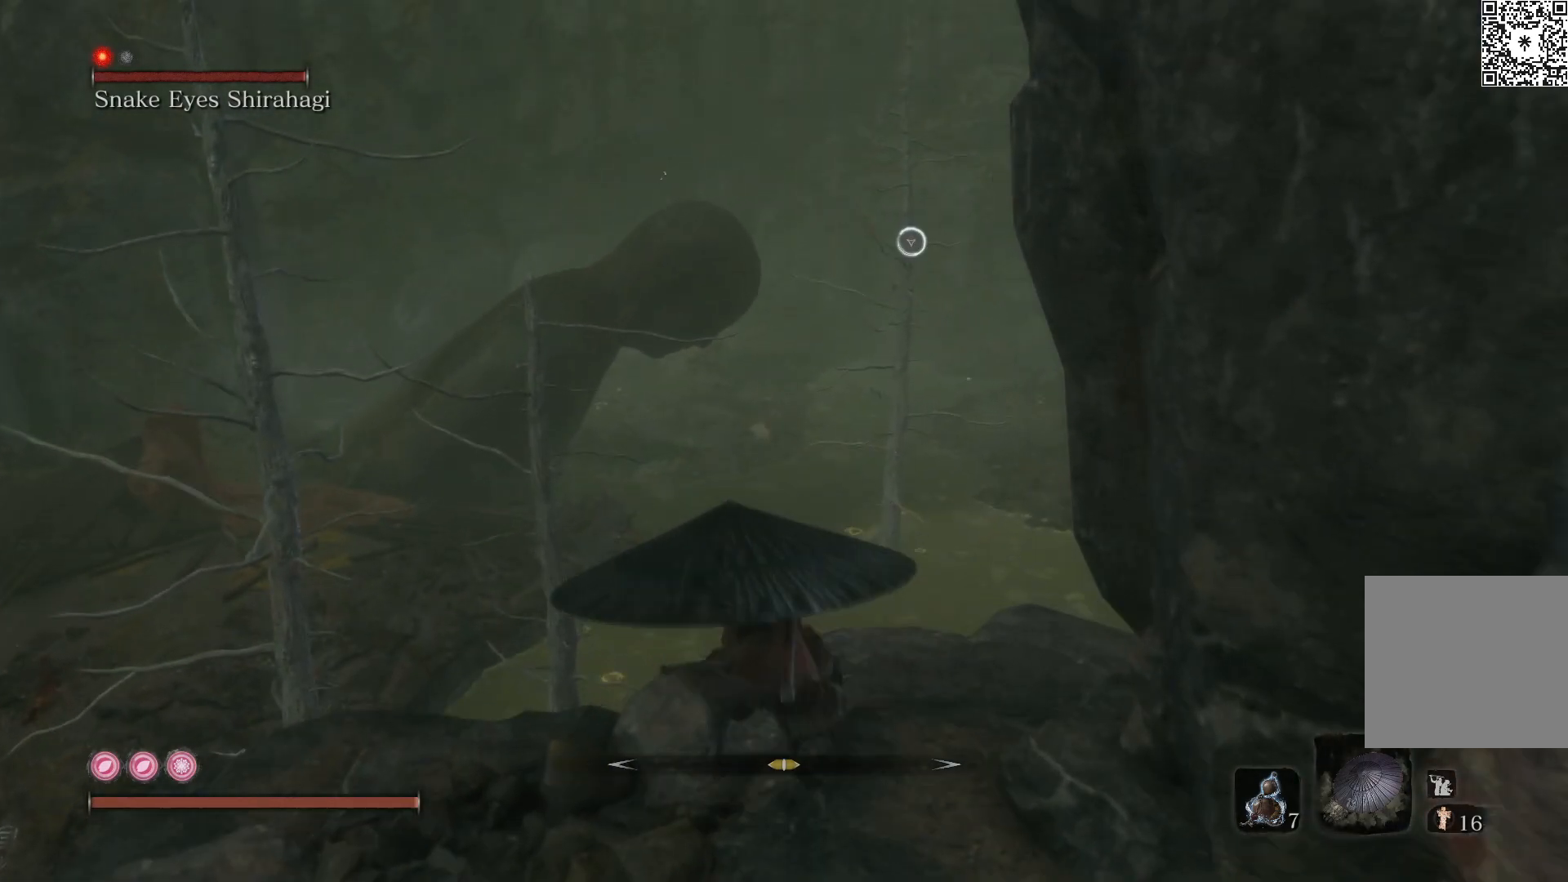
{"buttons": ["R2"], "left_stick": "center", "right_stick": "center", "events": [[467, "right_stick", "center"]]}
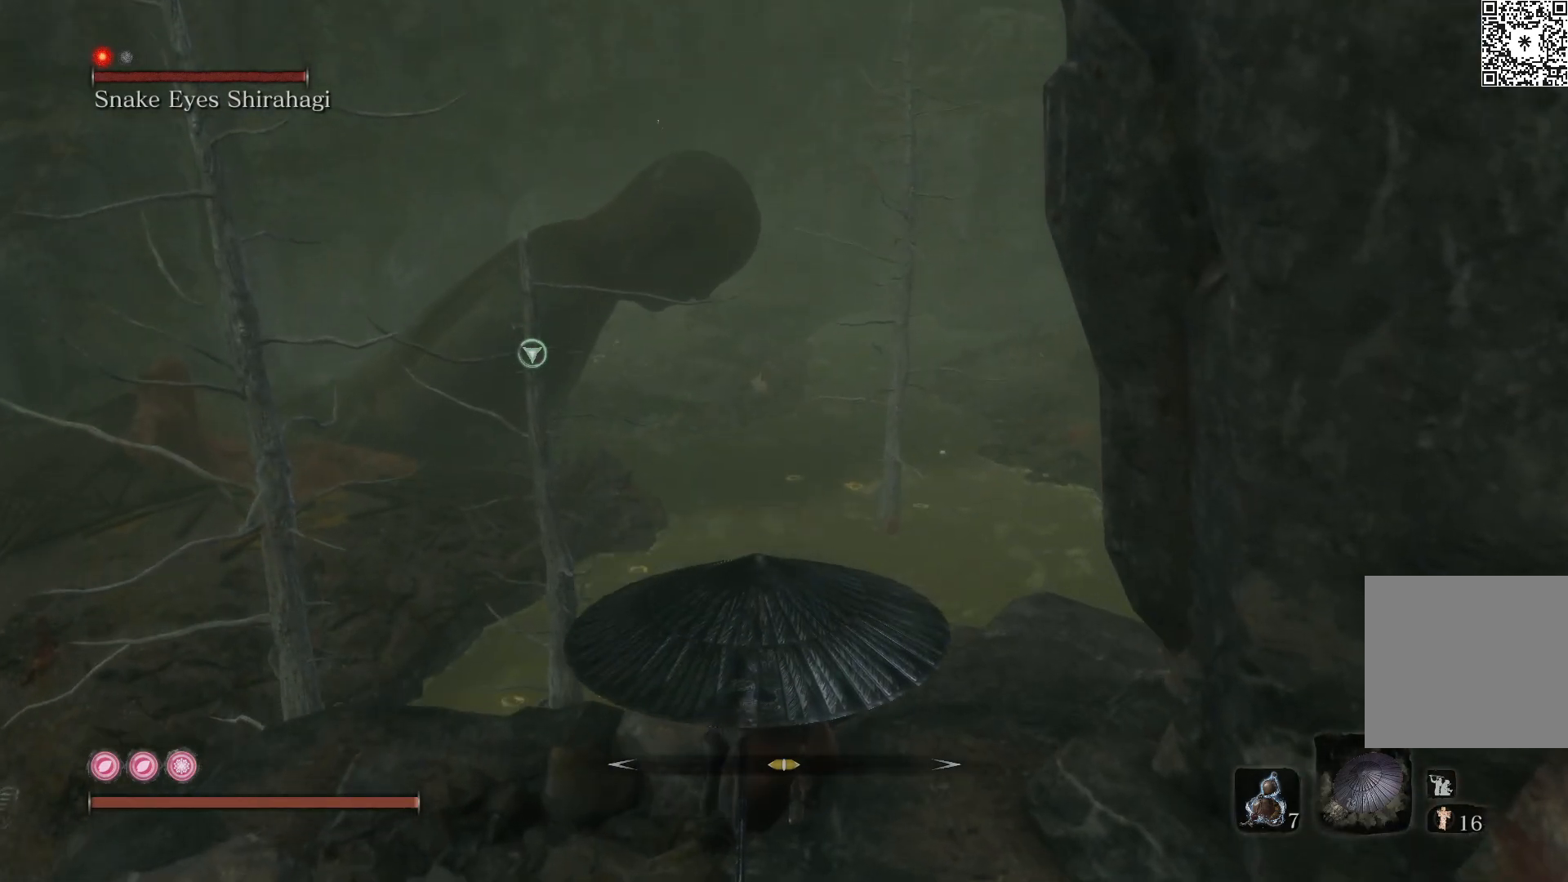
{"buttons": ["R2"], "left_stick": "center", "right_stick": "center", "events": []}
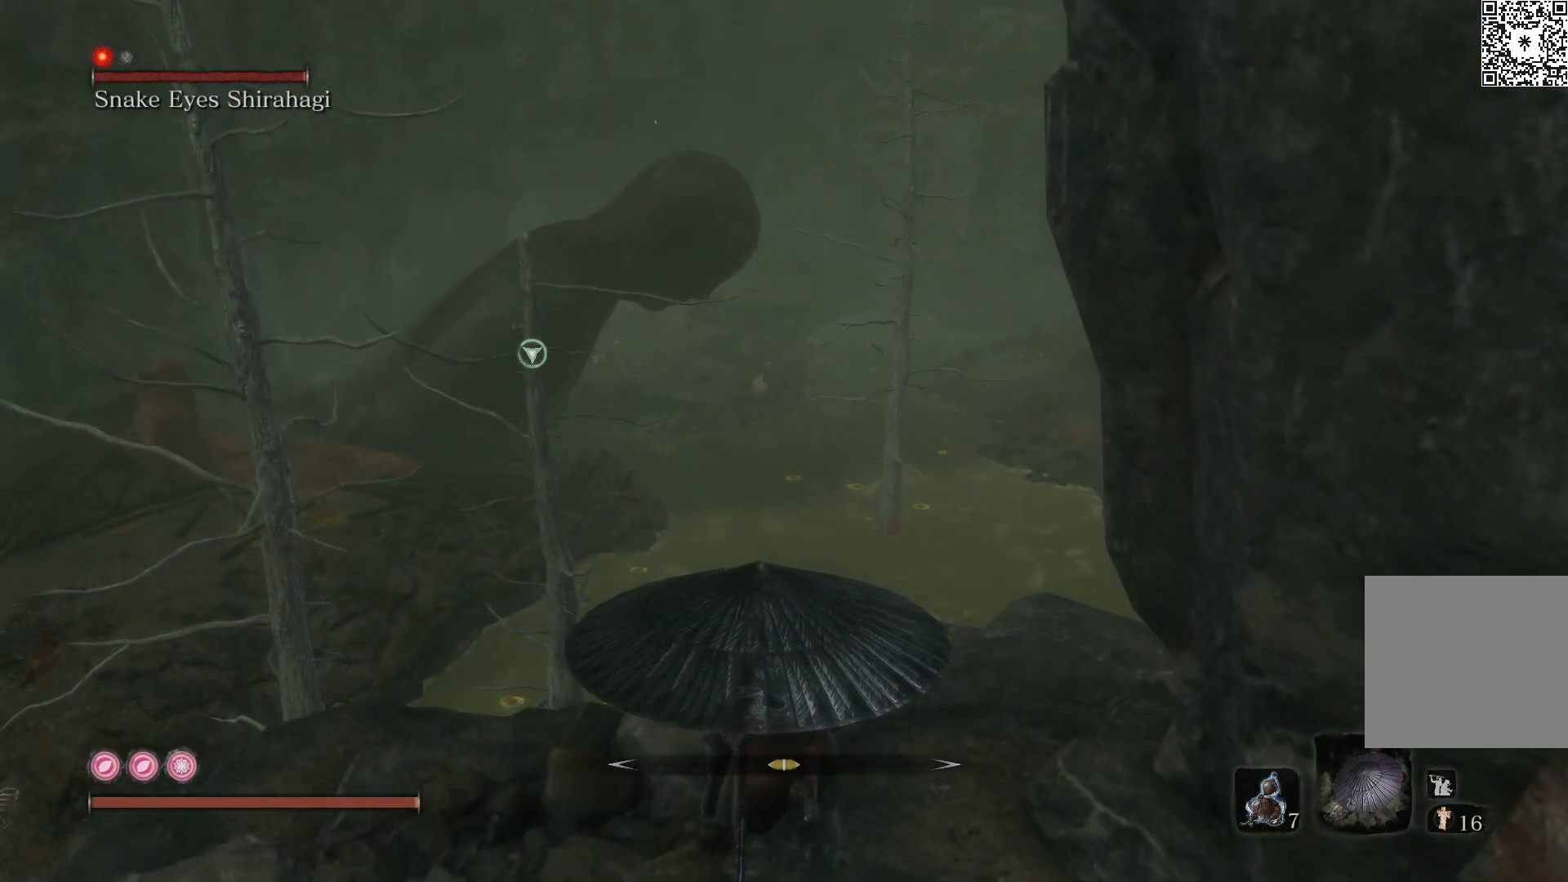
{"buttons": ["R2"], "left_stick": "center", "right_stick": "center", "events": []}
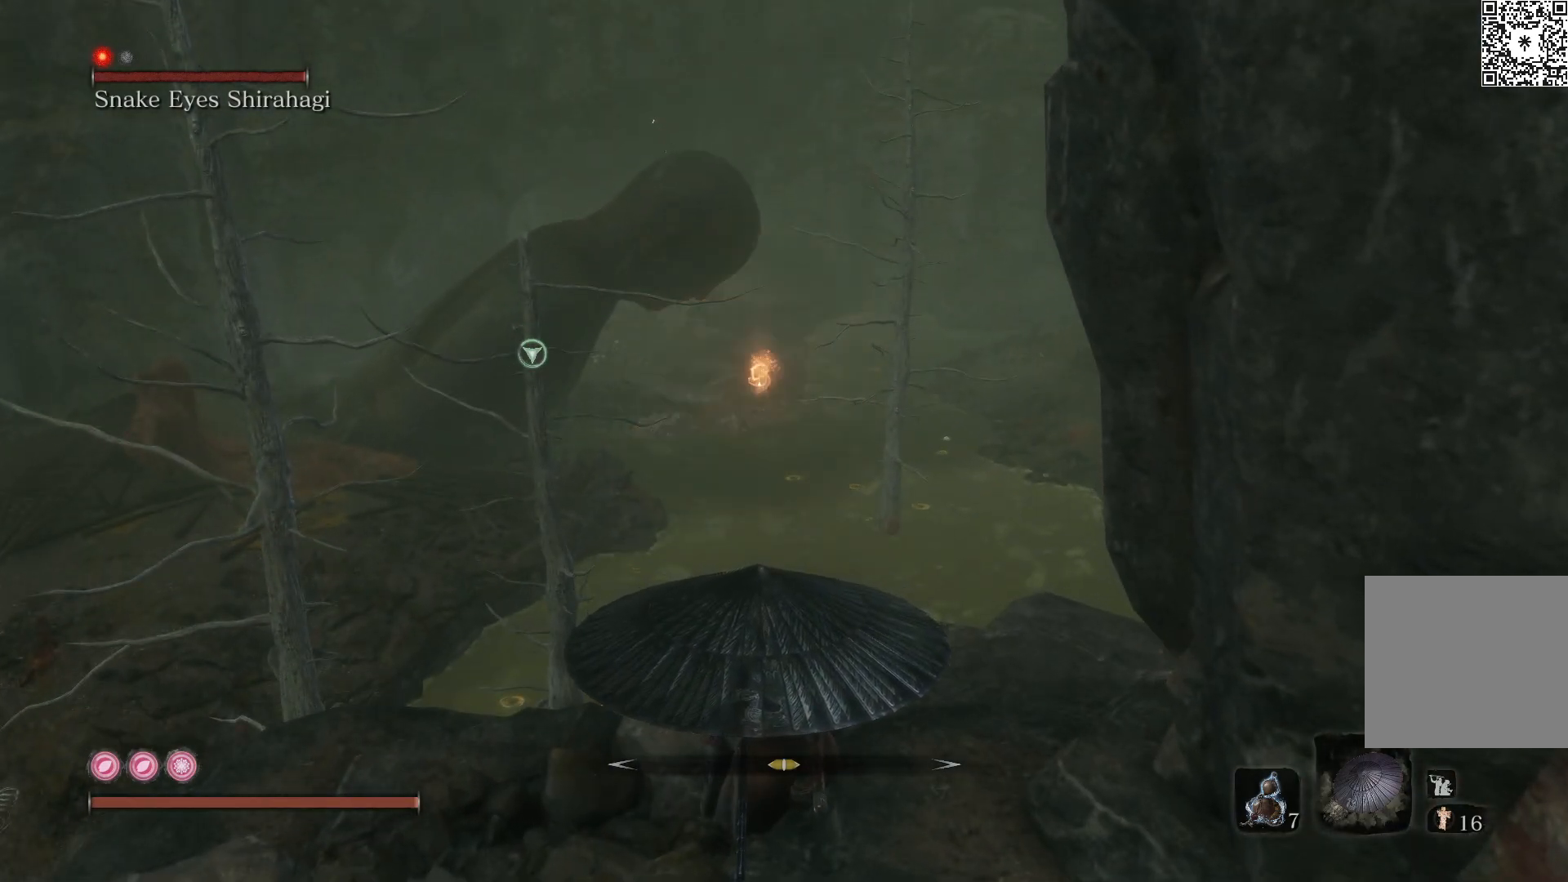
{"buttons": ["R2"], "left_stick": "center", "right_stick": "center", "events": []}
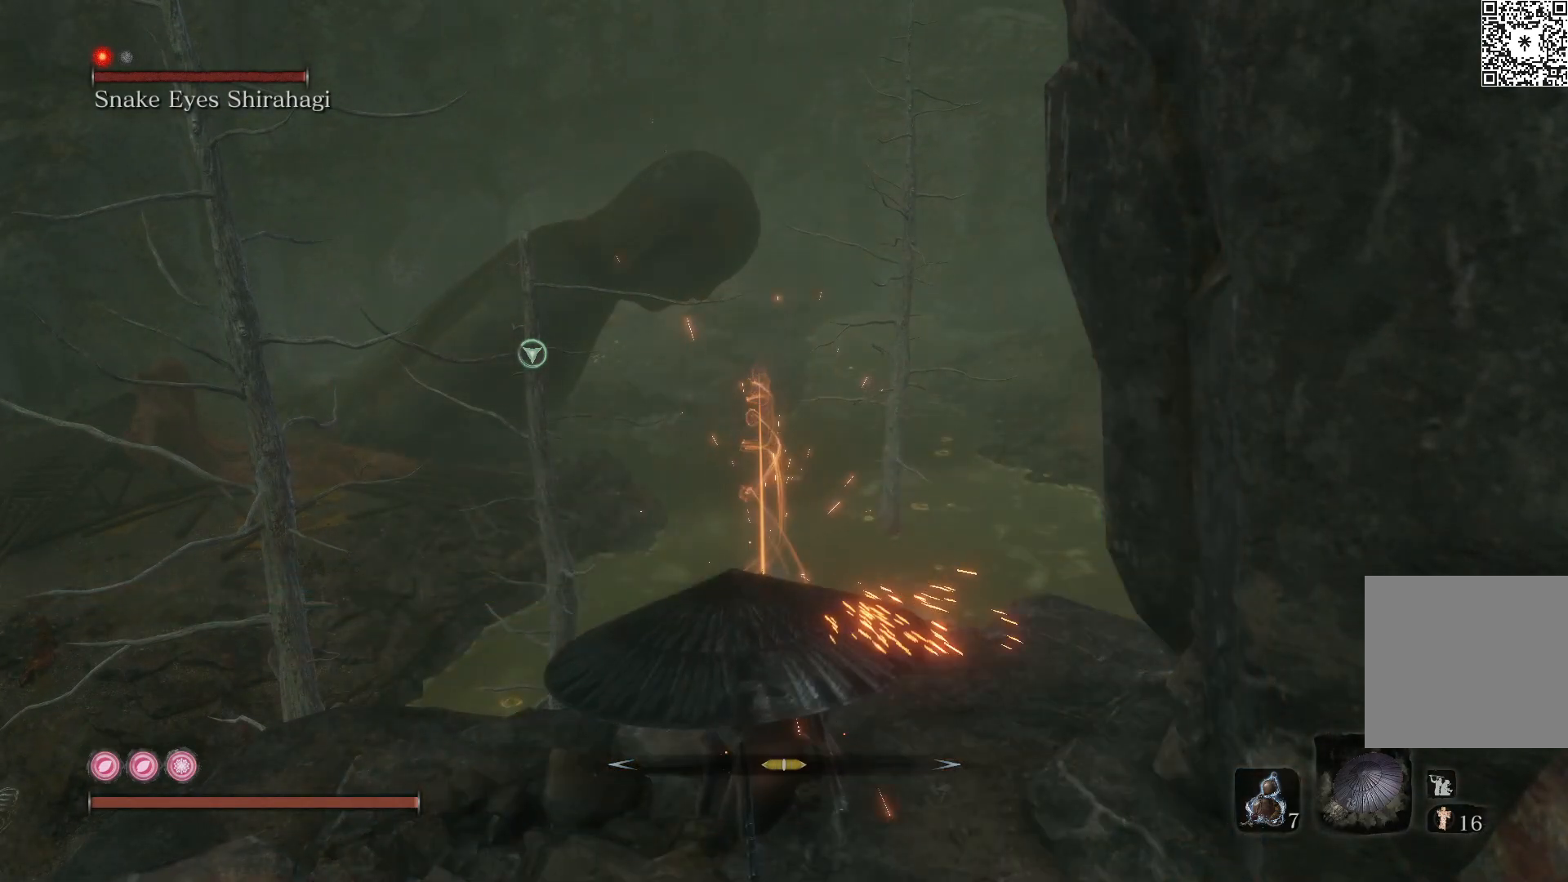
{"buttons": ["R2"], "left_stick": "center", "right_stick": "center", "events": []}
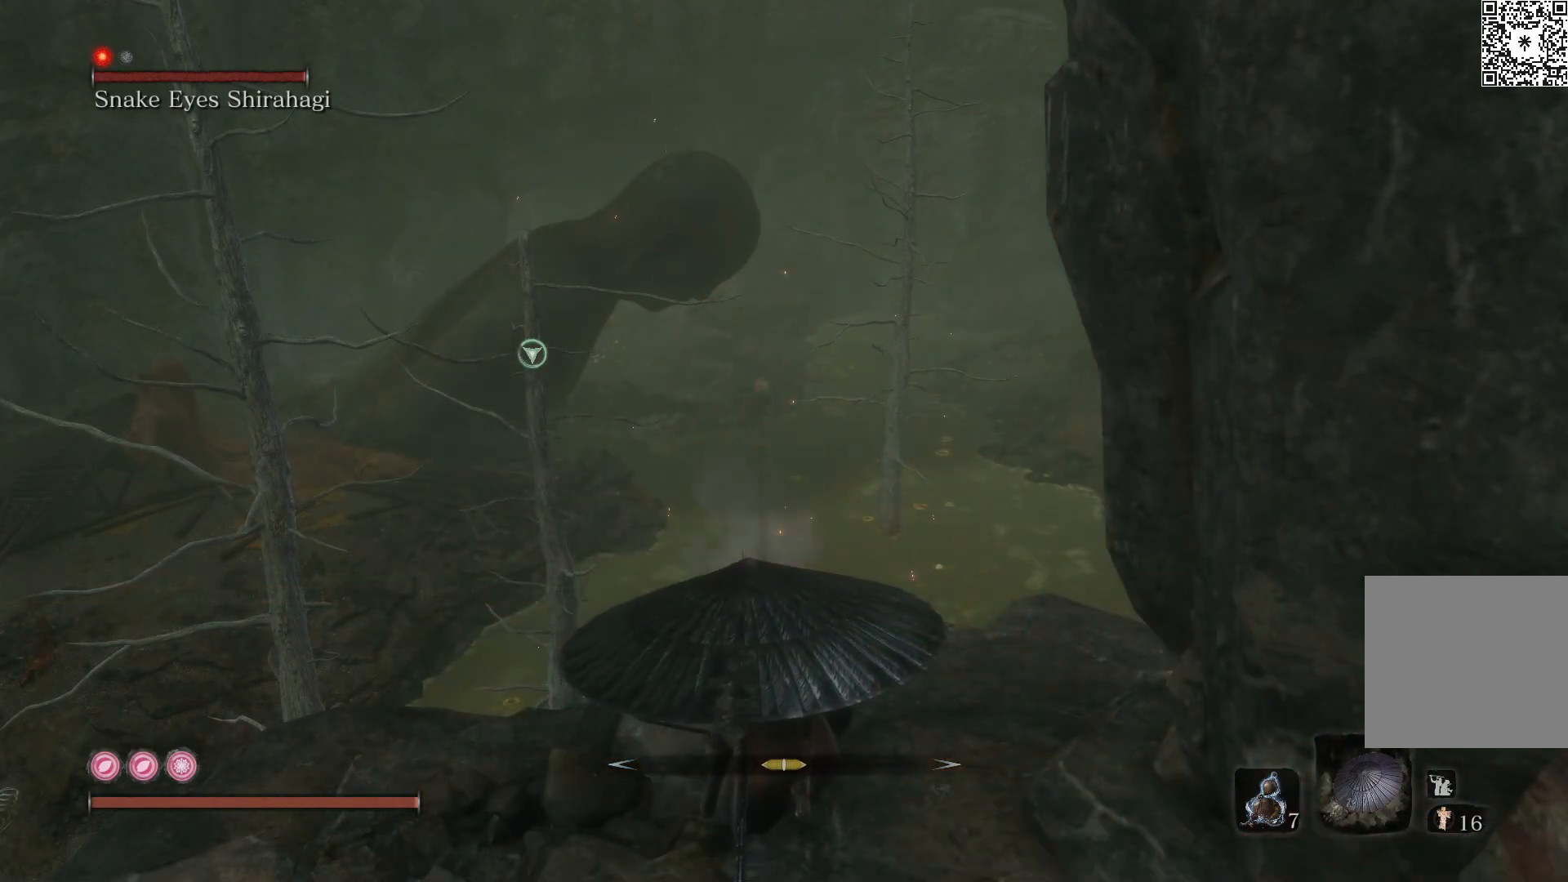
{"buttons": ["R2"], "left_stick": "center", "right_stick": "center", "events": []}
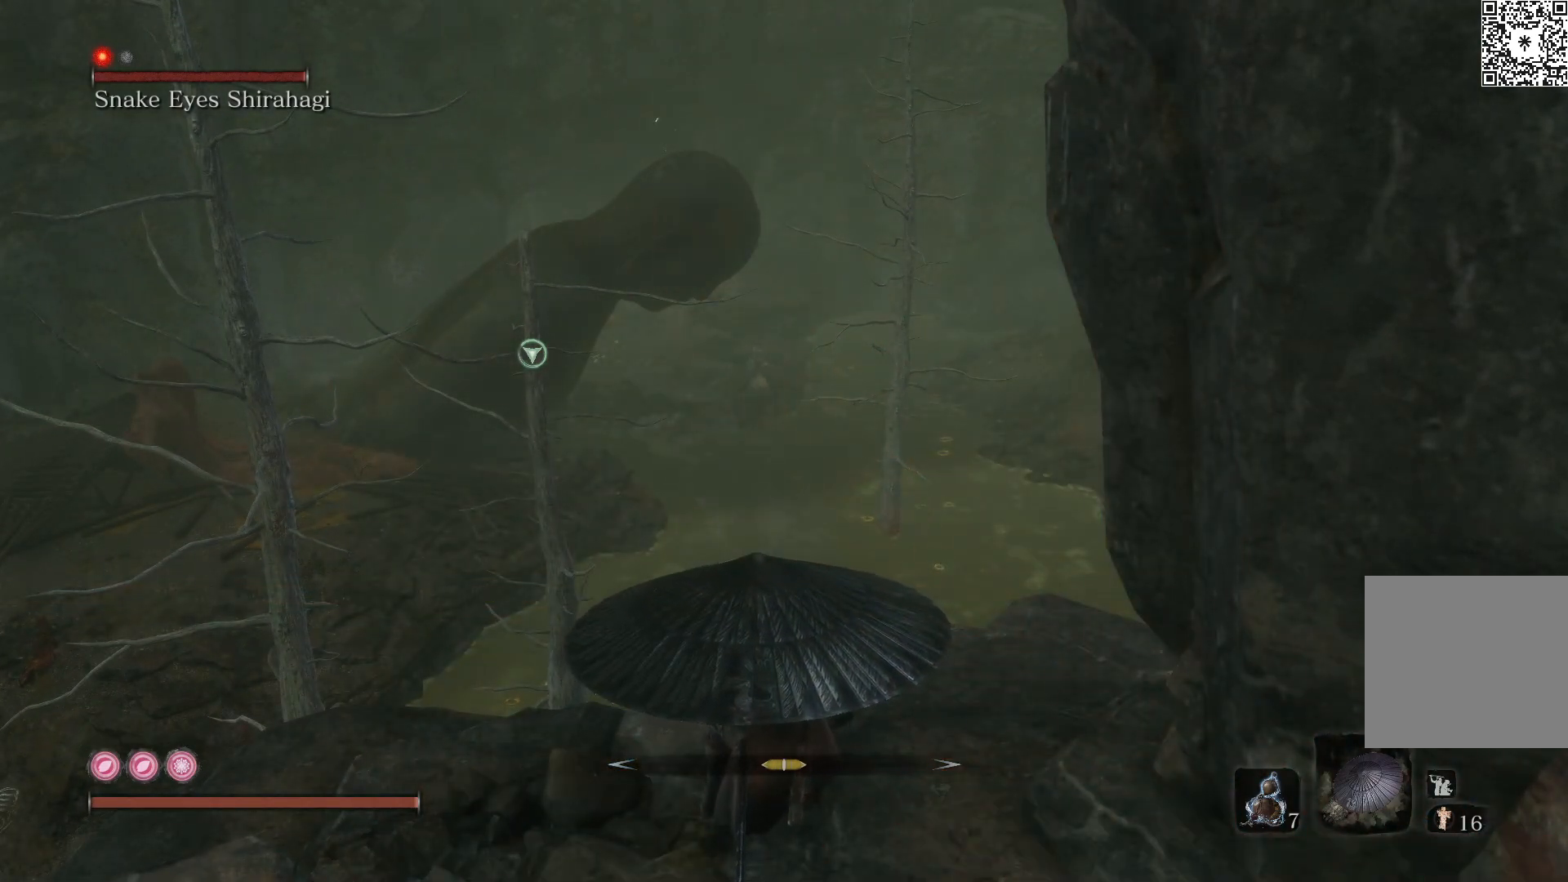
{"buttons": ["R2"], "left_stick": "down", "right_stick": "center", "events": [[50, "left_stick", "down"]]}
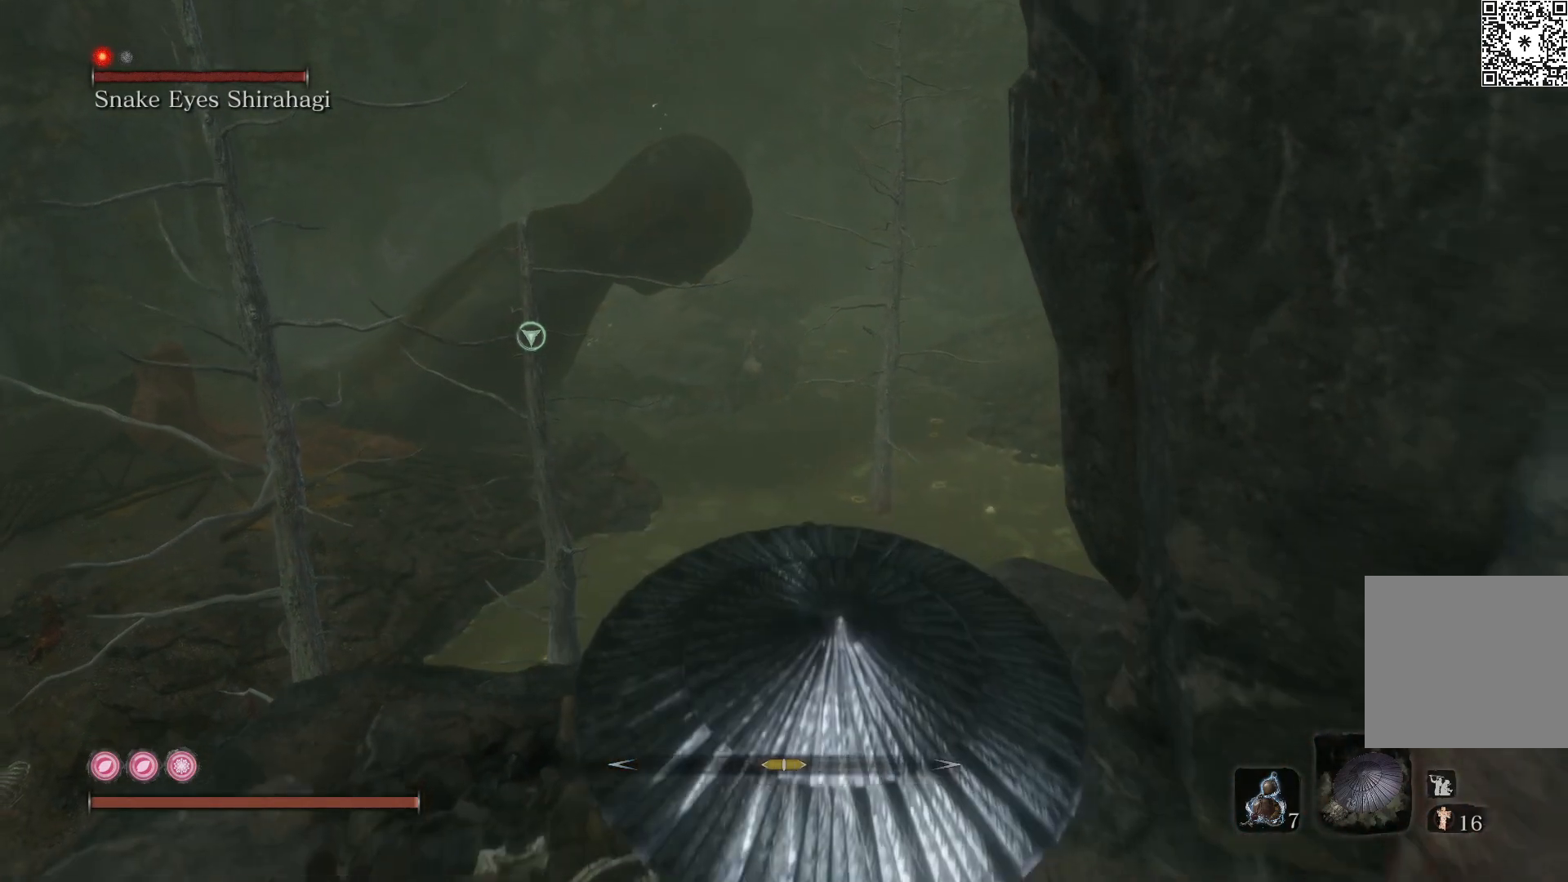
{"buttons": ["R2"], "left_stick": "up-left", "right_stick": "center", "events": [[133, "left_stick", "center"], [400, "left_stick", "up-left"]]}
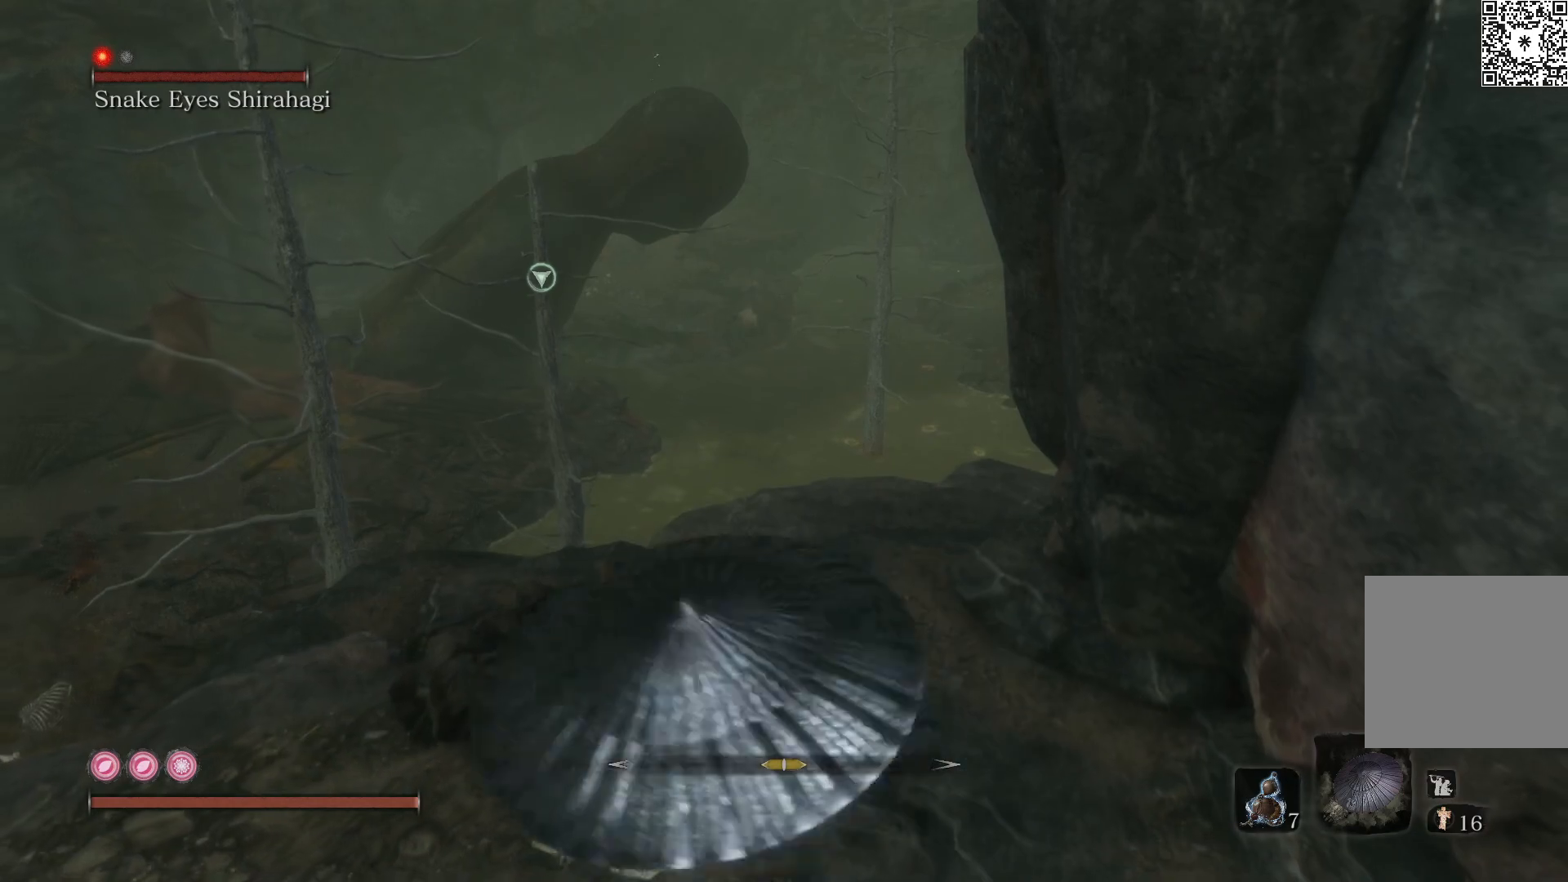
{"buttons": ["R2"], "left_stick": "down", "right_stick": "center", "events": [[33, "left_stick", "center"], [467, "left_stick", "down"]]}
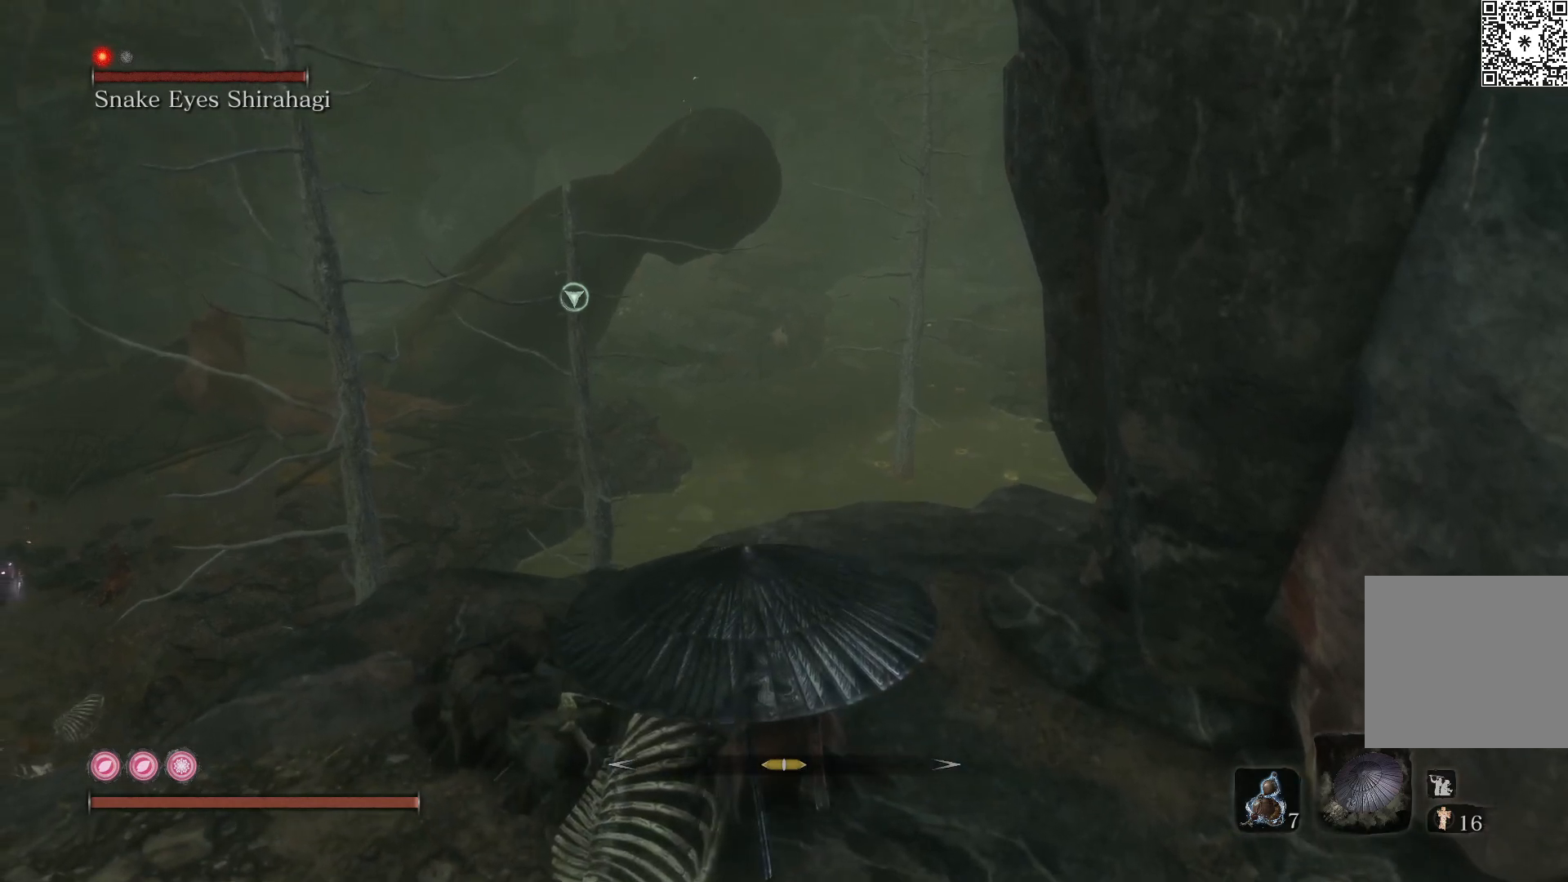
{"buttons": ["R2"], "left_stick": "center", "right_stick": "center", "events": [[450, "left_stick", "center"]]}
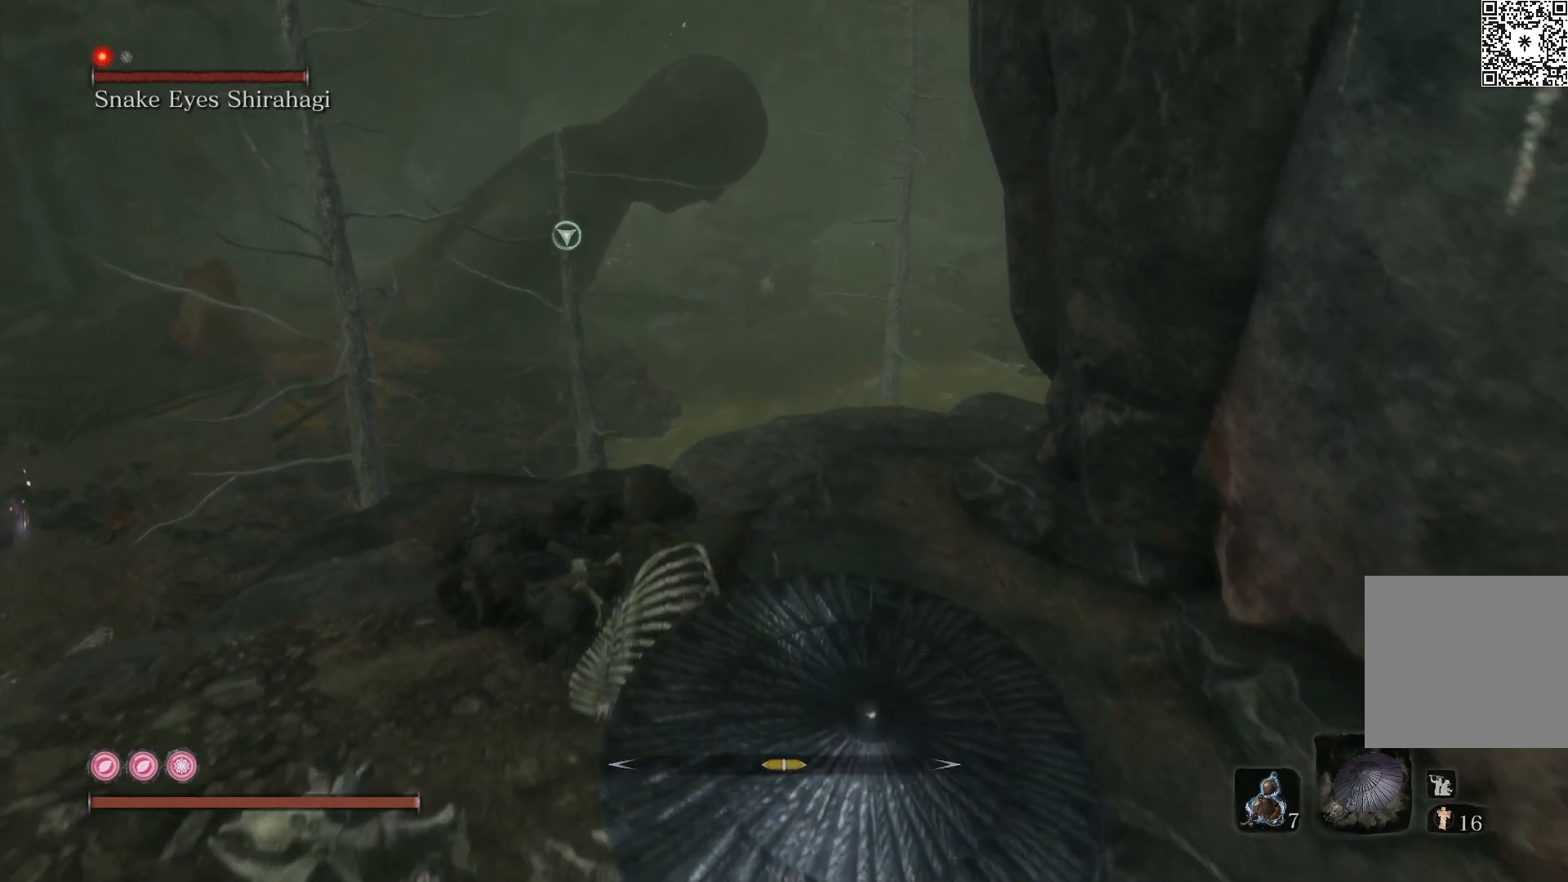
{"buttons": ["R2"], "left_stick": "center", "right_stick": "center", "events": []}
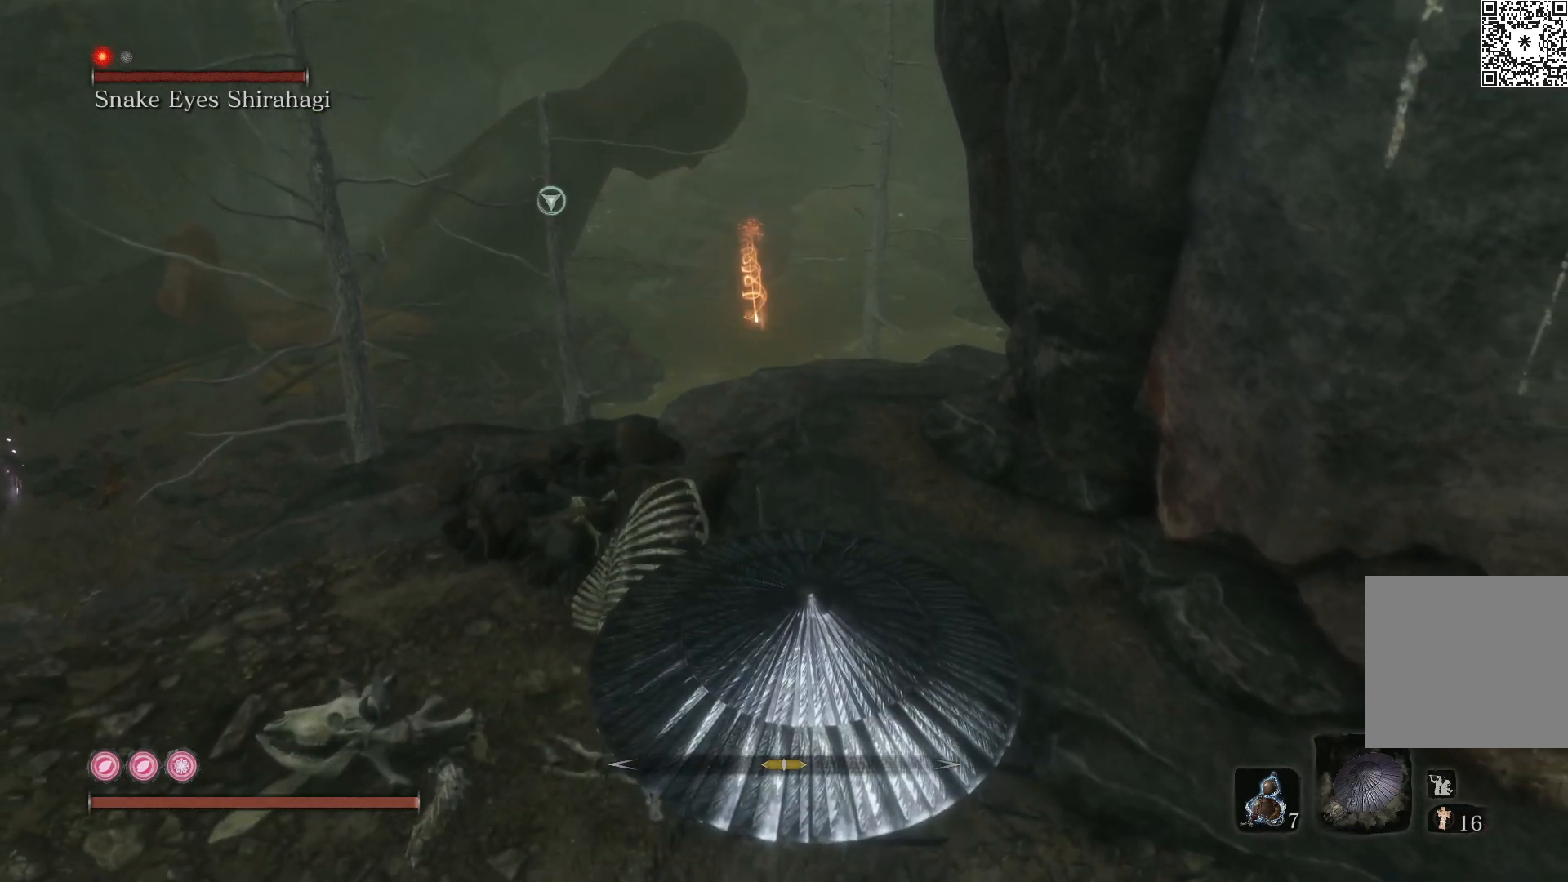
{"buttons": ["R2"], "left_stick": "center", "right_stick": "center", "events": []}
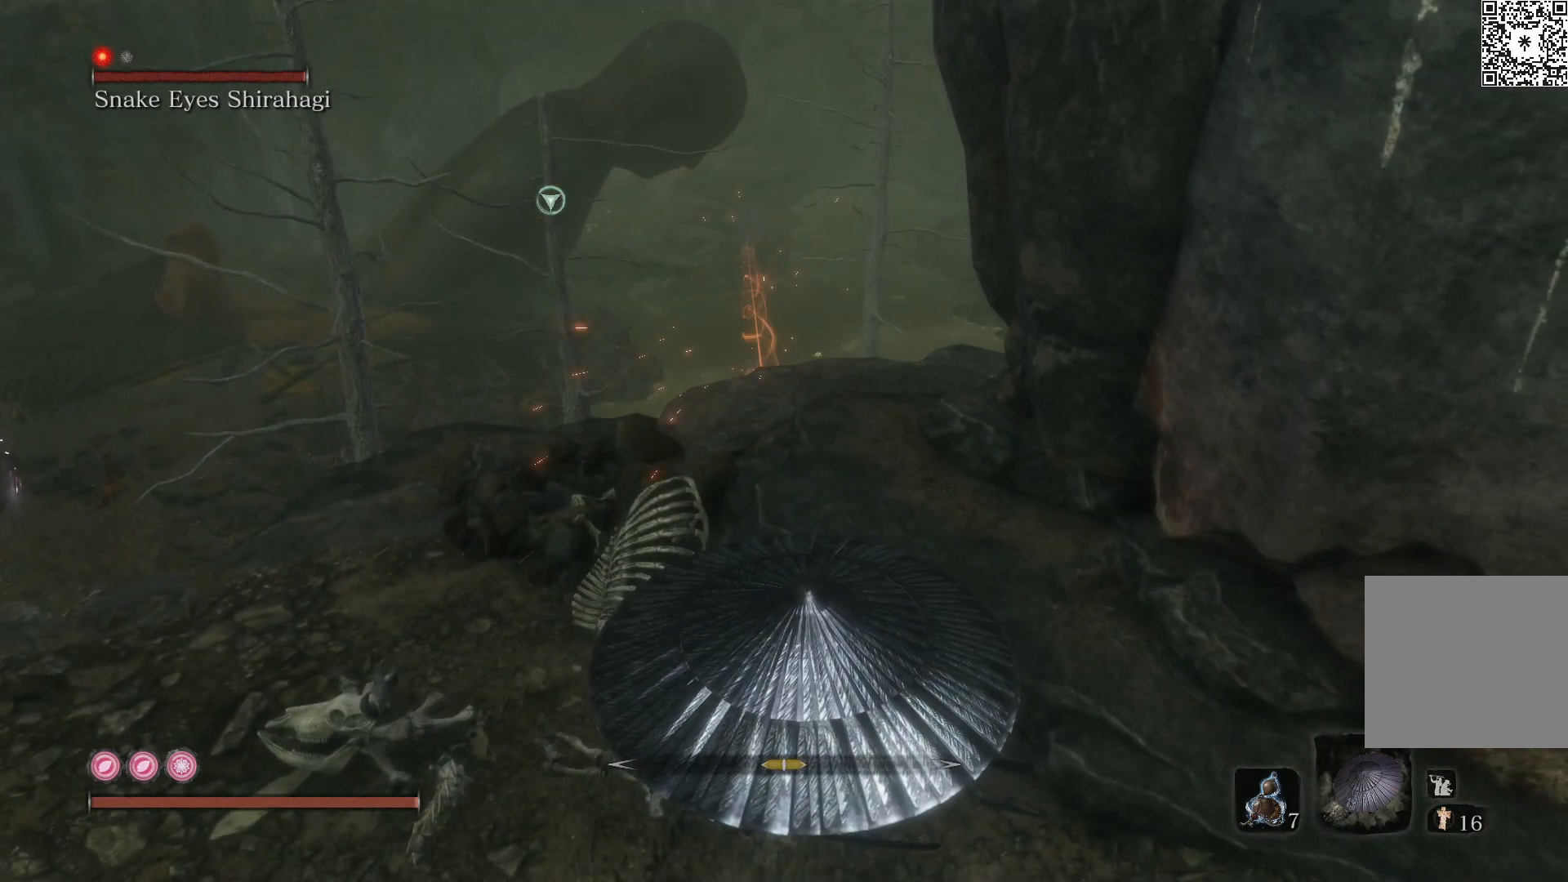
{"buttons": [], "left_stick": "down", "right_stick": "center", "events": [[233, "left_stick", "down"], [483, "R2", "up"]]}
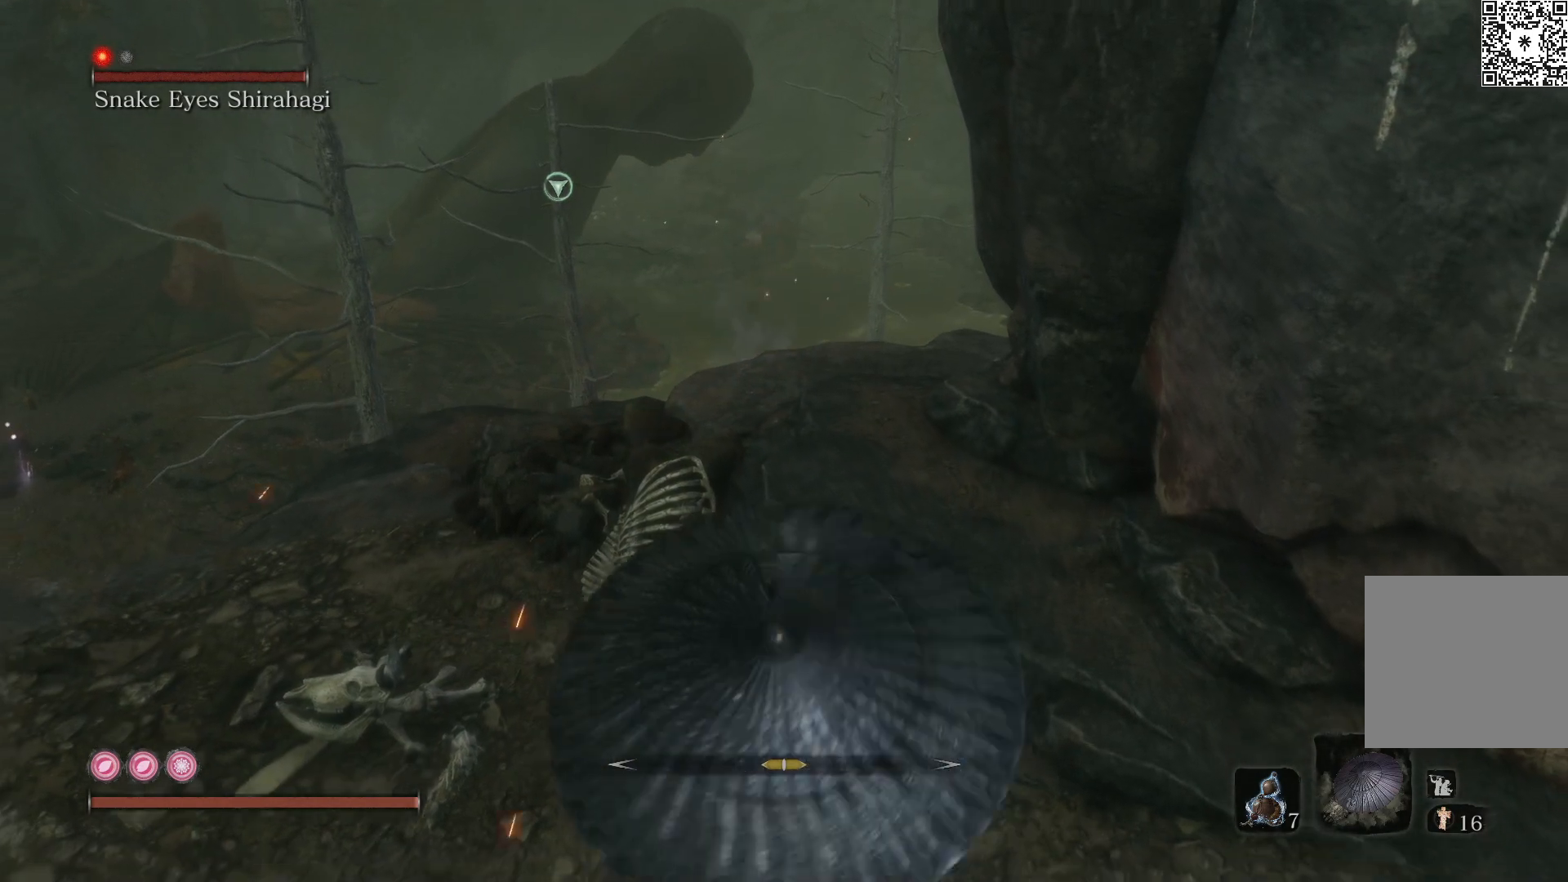
{"buttons": [], "left_stick": "up", "right_stick": "center", "events": [[133, "left_stick", "center"], [267, "left_stick", "up"]]}
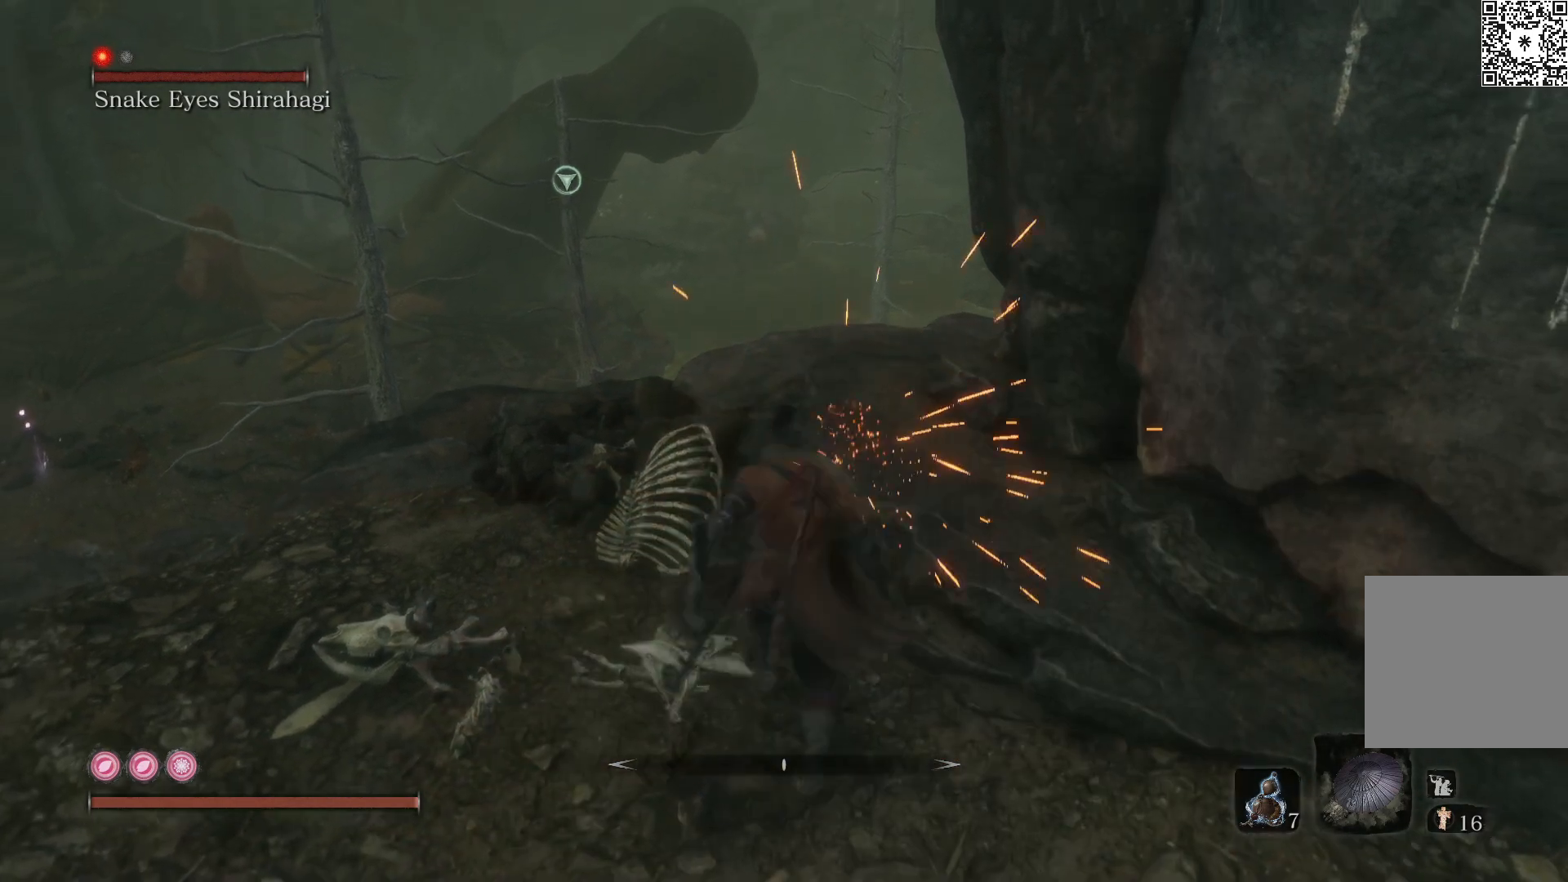
{"buttons": [], "left_stick": "up-right", "right_stick": "center", "events": [[133, "left_stick", "center"], [283, "left_stick", "up"], [333, "left_stick", "up-right"]]}
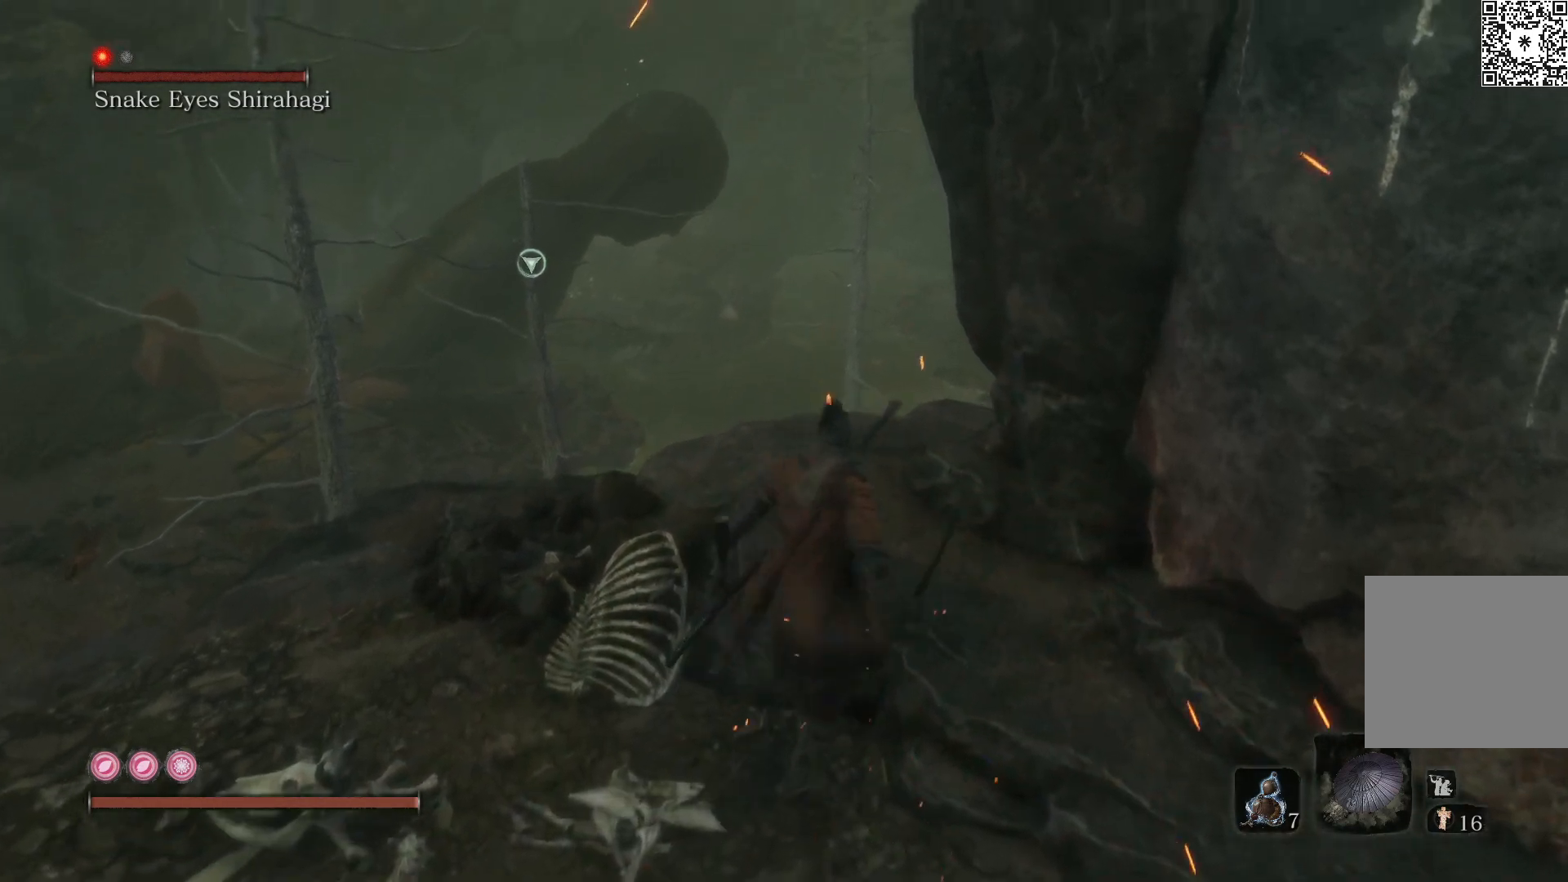
{"buttons": [], "left_stick": "down", "right_stick": "center", "events": [[117, "left_stick", "up-left"], [250, "left_stick", "down-left"], [400, "left_stick", "down"]]}